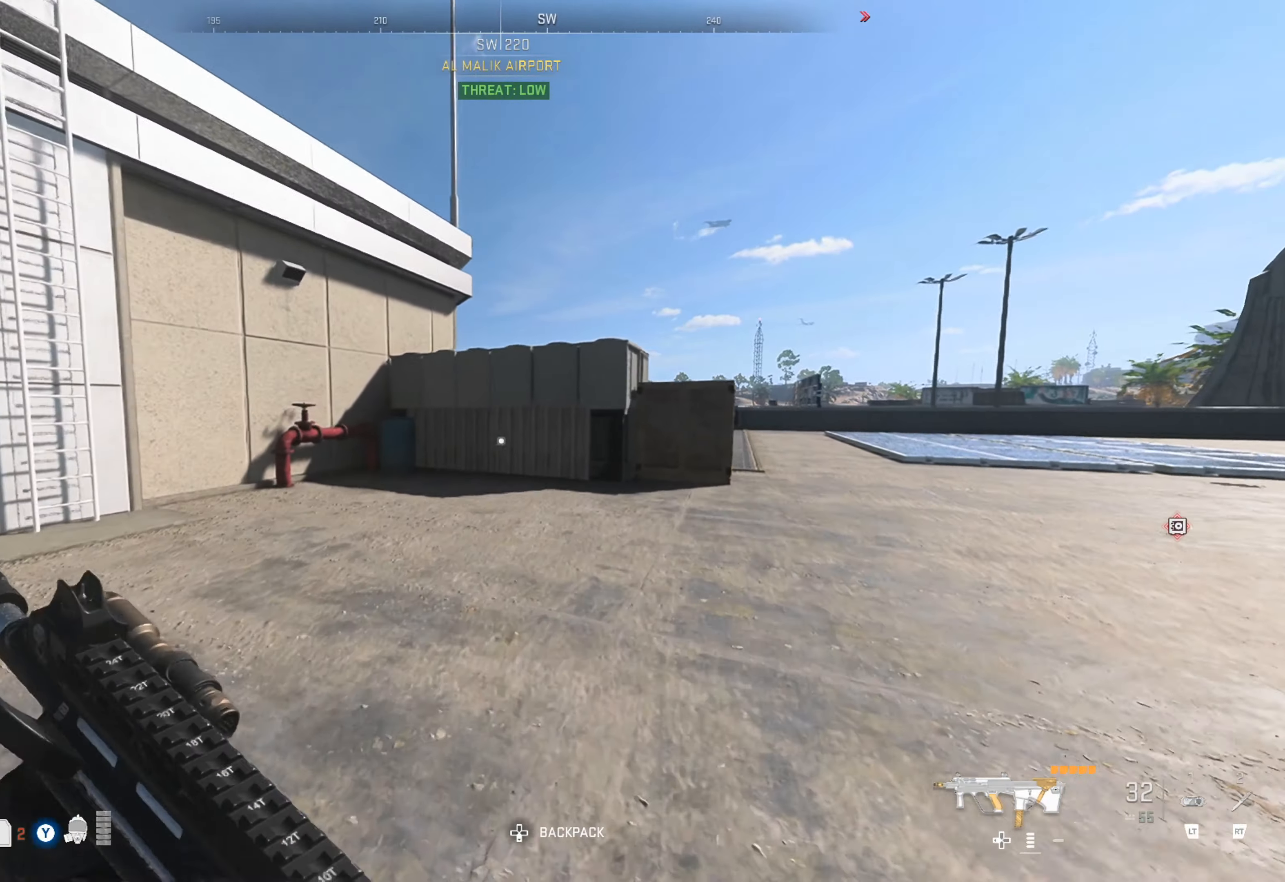
Gameplay with a controller (Xbox layout); each line is a JSON object with the inputs held at the frame after it. "events" lists button and stick changes between this image and that frame as [ms after this image, input, new state], when the widget could be followed in between.
{"buttons": [], "left_stick": "up", "right_stick": "center", "events": [[100, "right_stick", "right"], [266, "left_stick", "up"], [266, "right_stick", "center"]]}
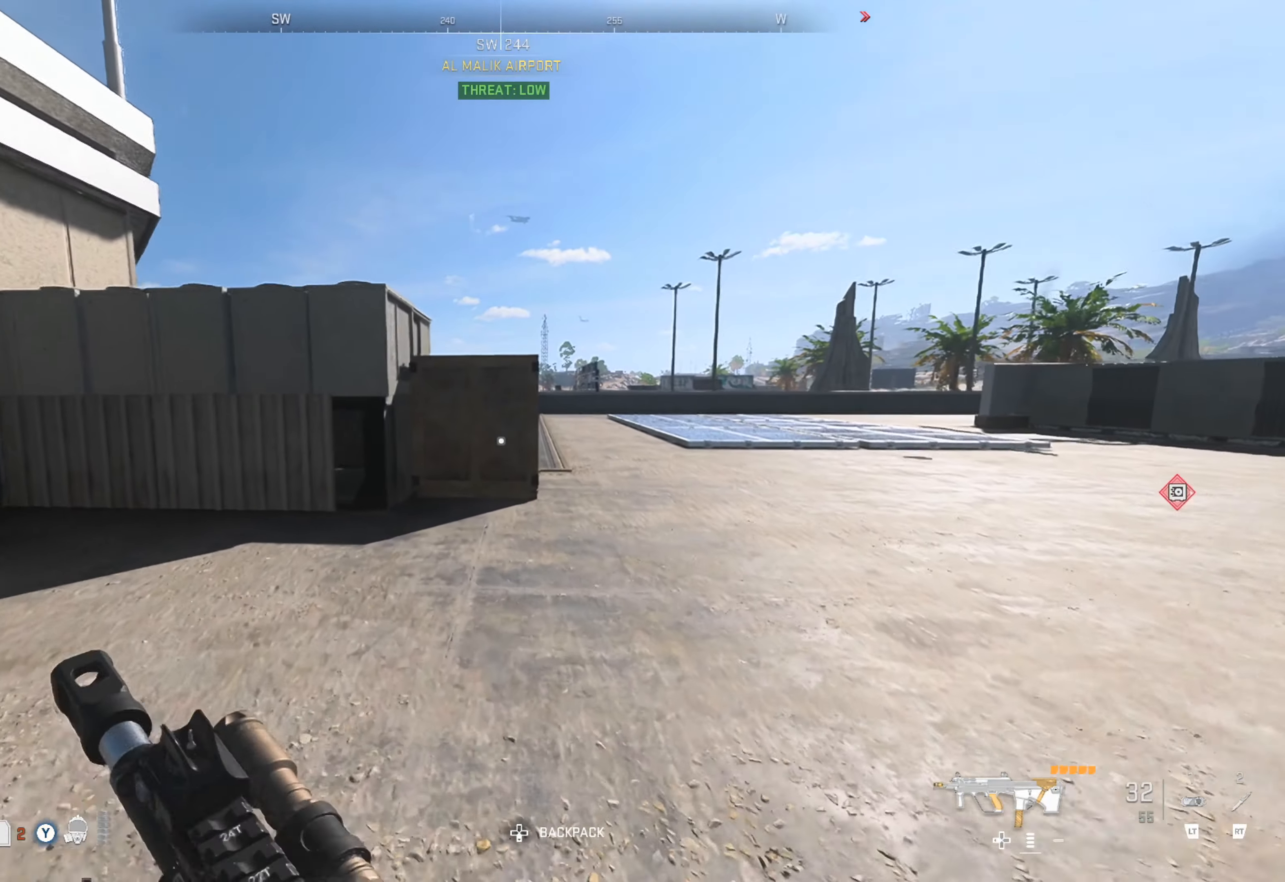
{"buttons": [], "left_stick": "up", "right_stick": "center", "events": []}
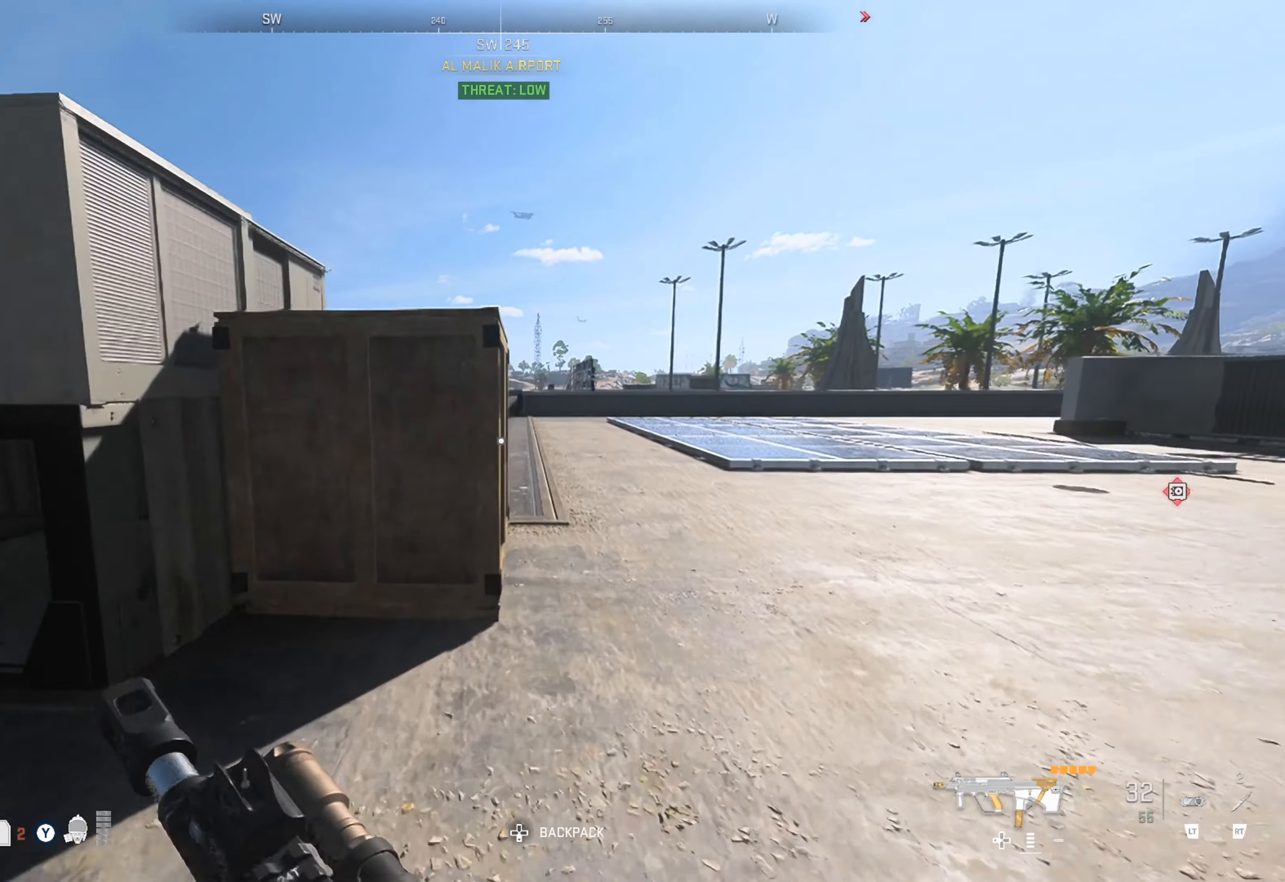
{"buttons": [], "left_stick": "up", "right_stick": "center", "events": []}
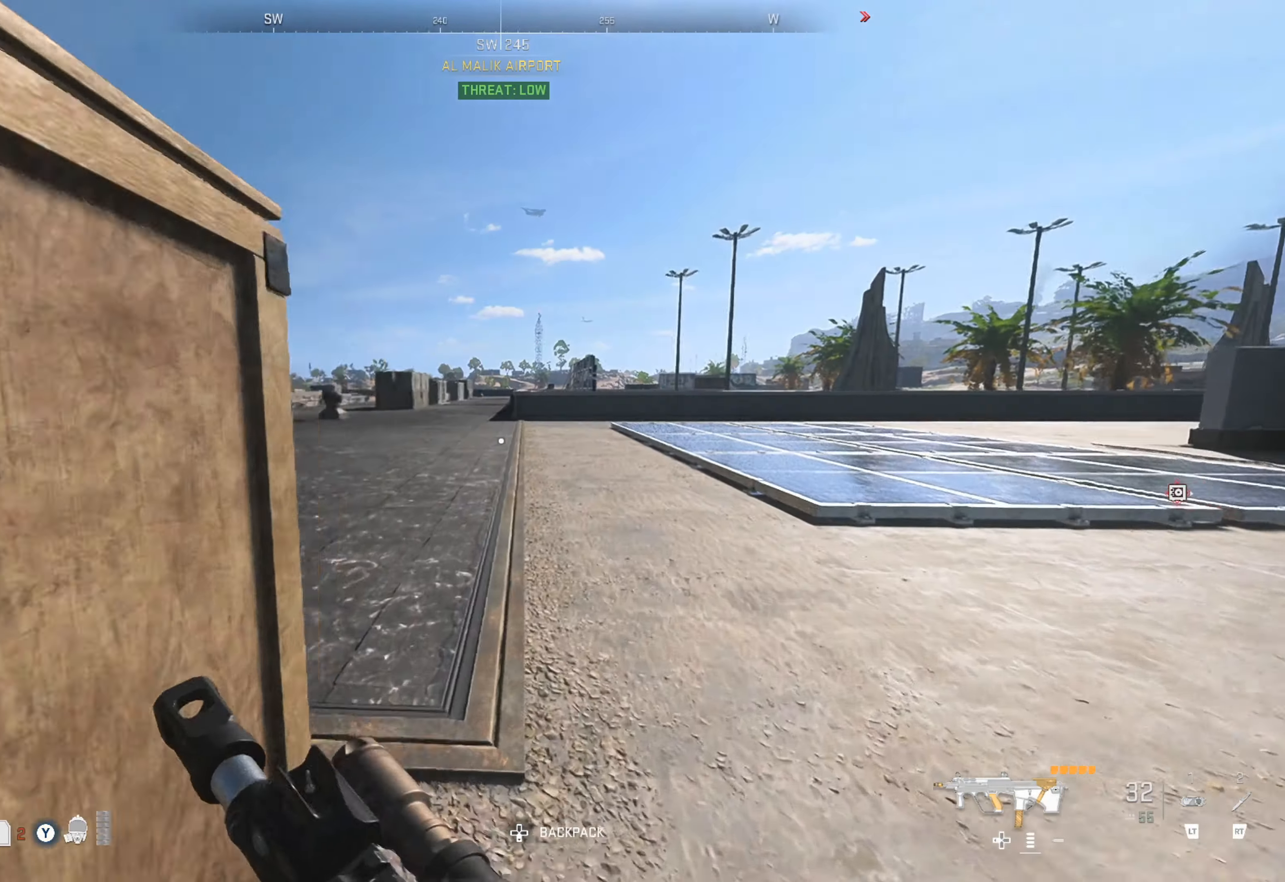
{"buttons": [], "left_stick": "up-right", "right_stick": "right", "events": [[16, "right_stick", "left"], [66, "left_stick", "up-right"], [133, "right_stick", "center"], [450, "right_stick", "right"]]}
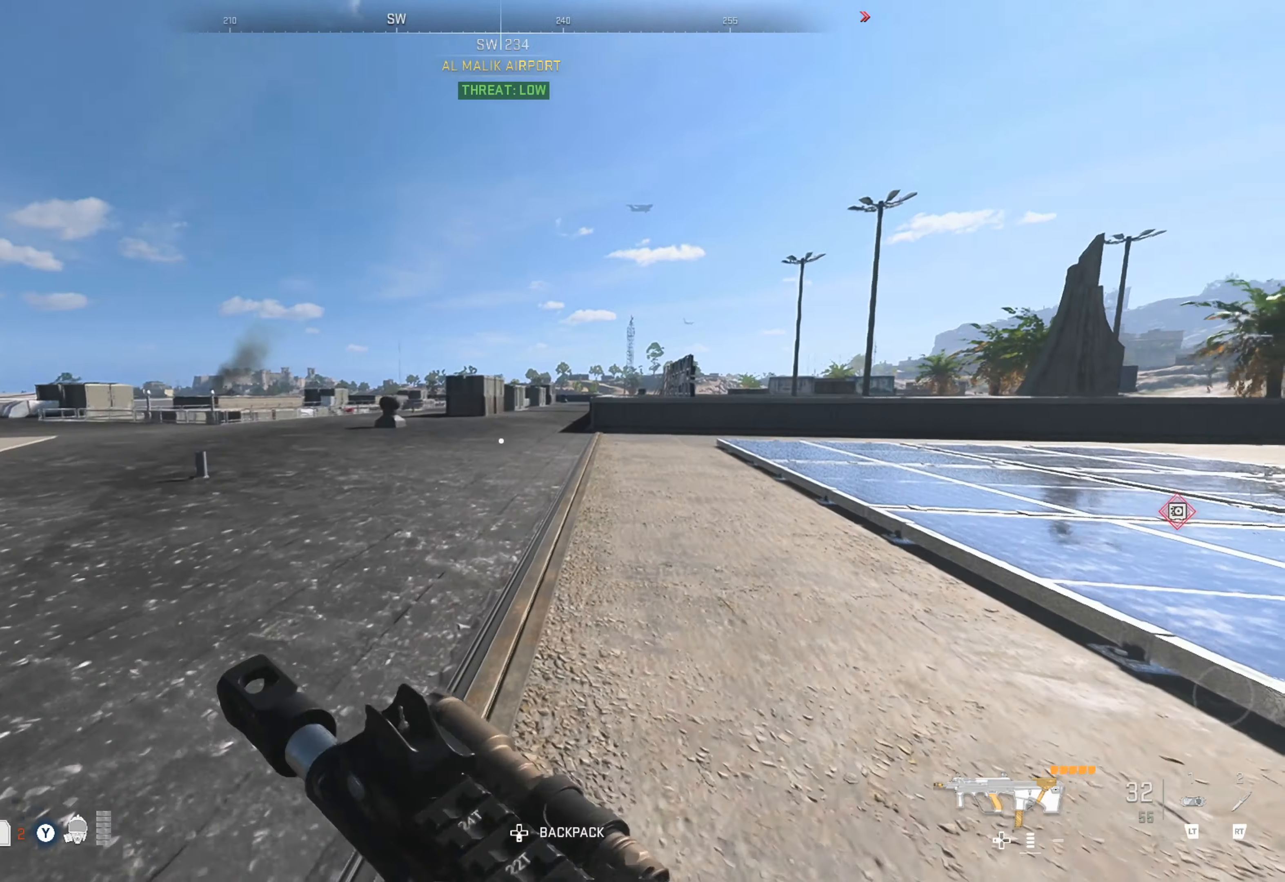
{"buttons": [], "left_stick": "up-right", "right_stick": "center", "events": [[150, "right_stick", "center"], [200, "L3", "down"], [250, "L3", "up"], [383, "L3", "down"], [433, "L3", "up"]]}
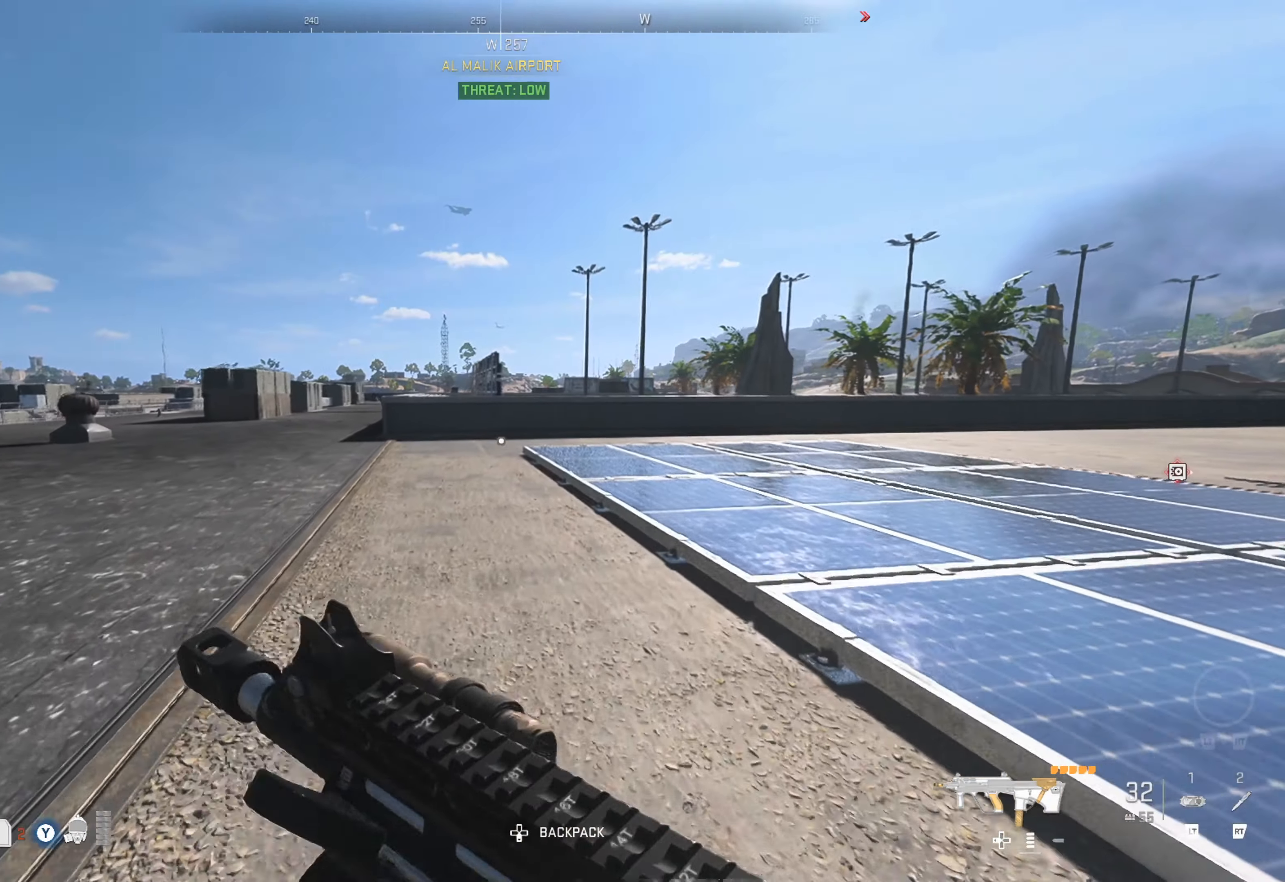
{"buttons": [], "left_stick": "up-right", "right_stick": "center", "events": []}
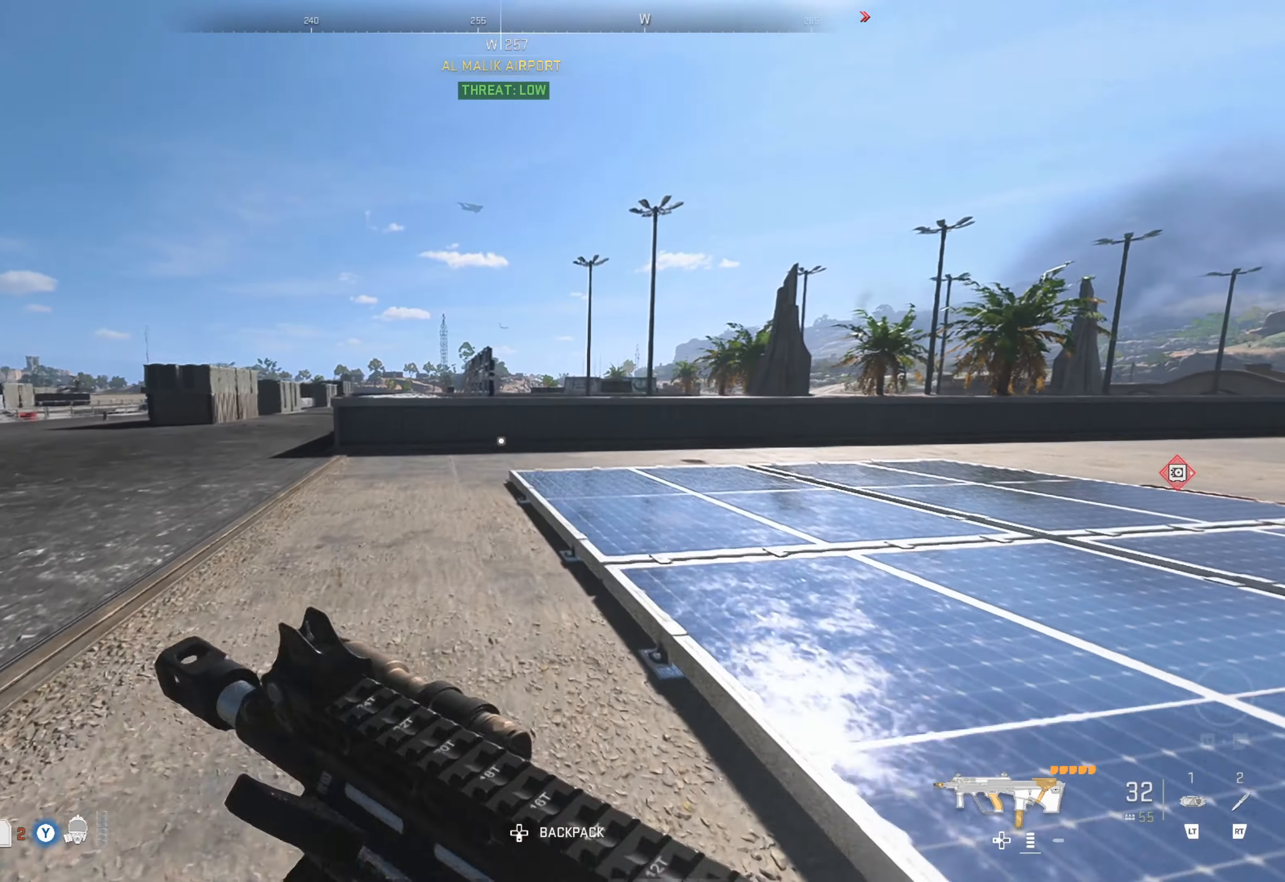
{"buttons": [], "left_stick": "up-right", "right_stick": "center", "events": []}
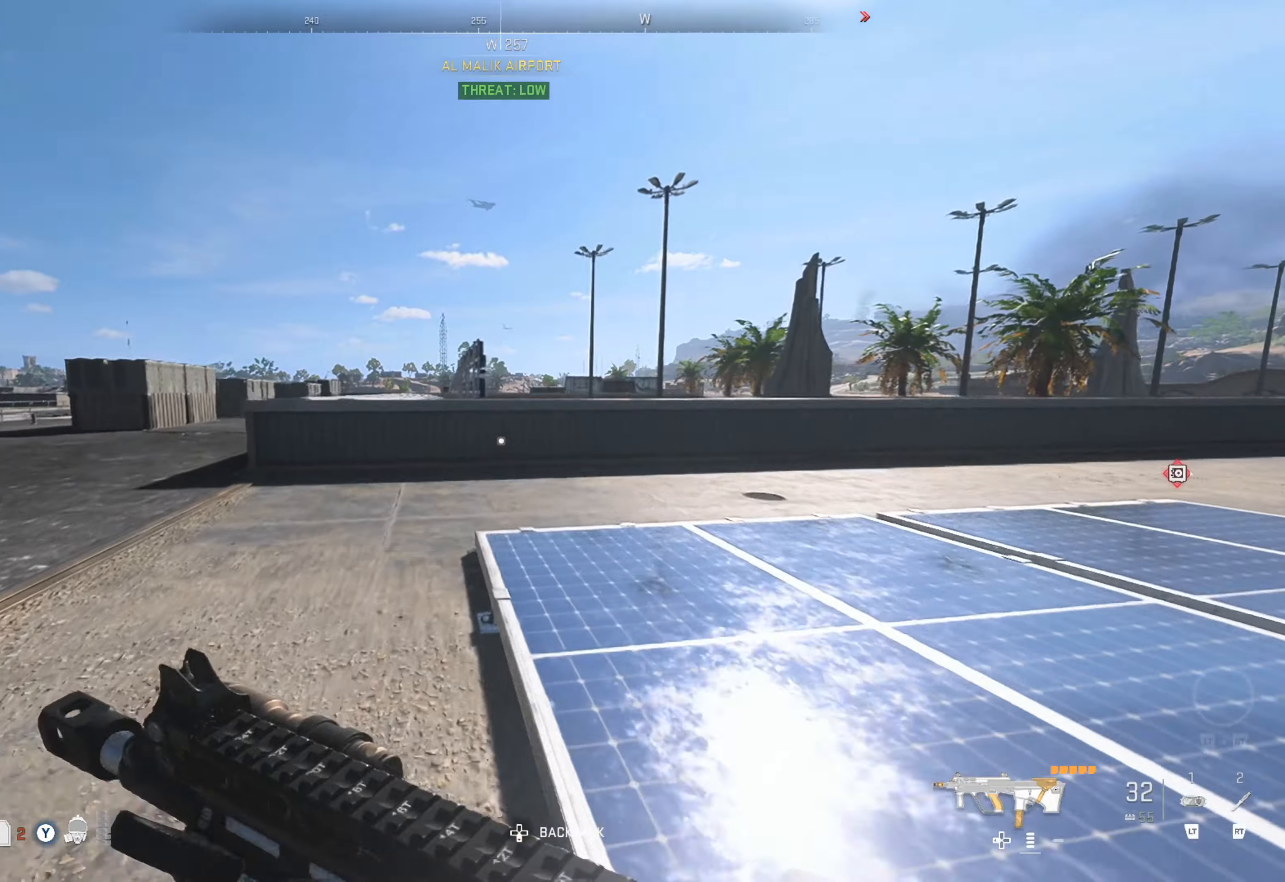
{"buttons": [], "left_stick": "up-right", "right_stick": "center", "events": []}
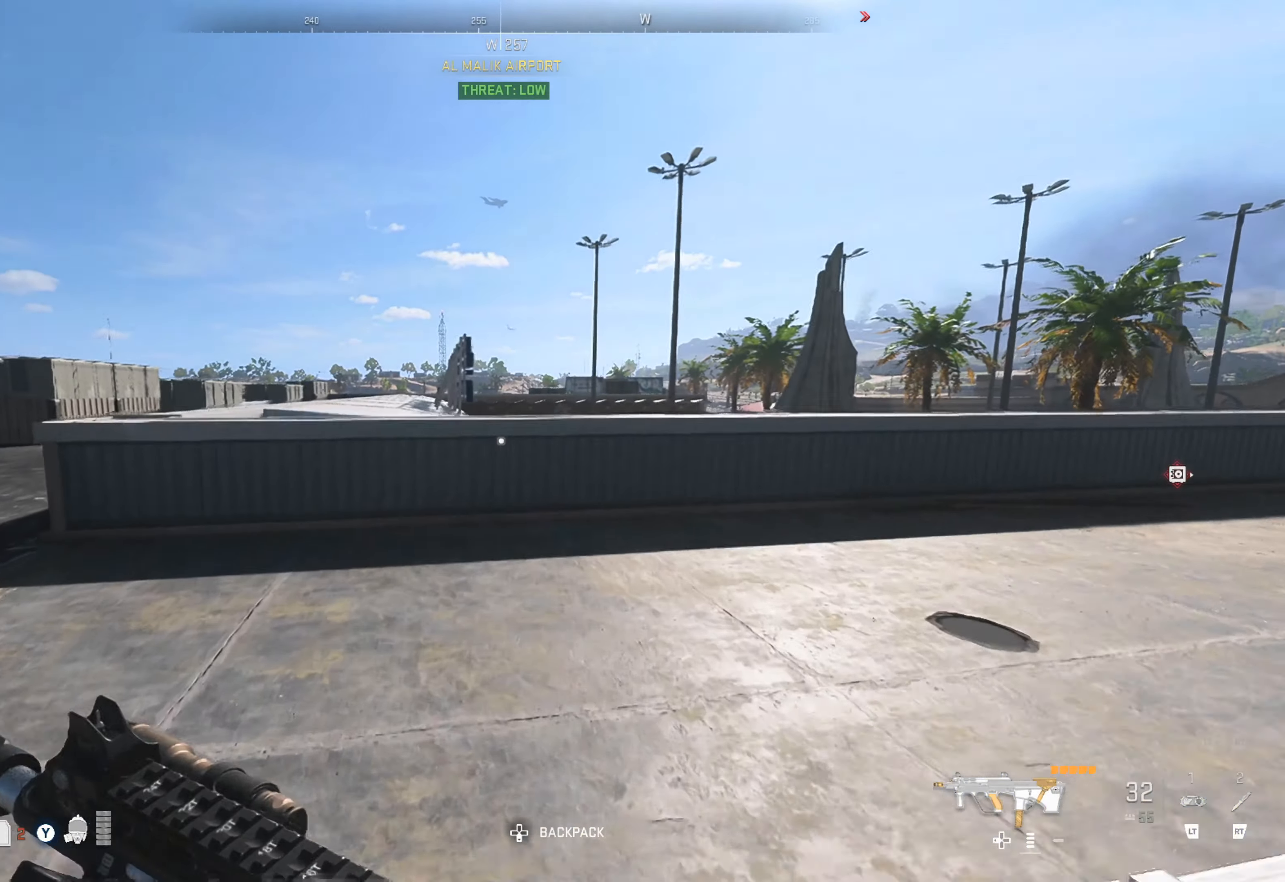
{"buttons": [], "left_stick": "up-right", "right_stick": "center", "events": []}
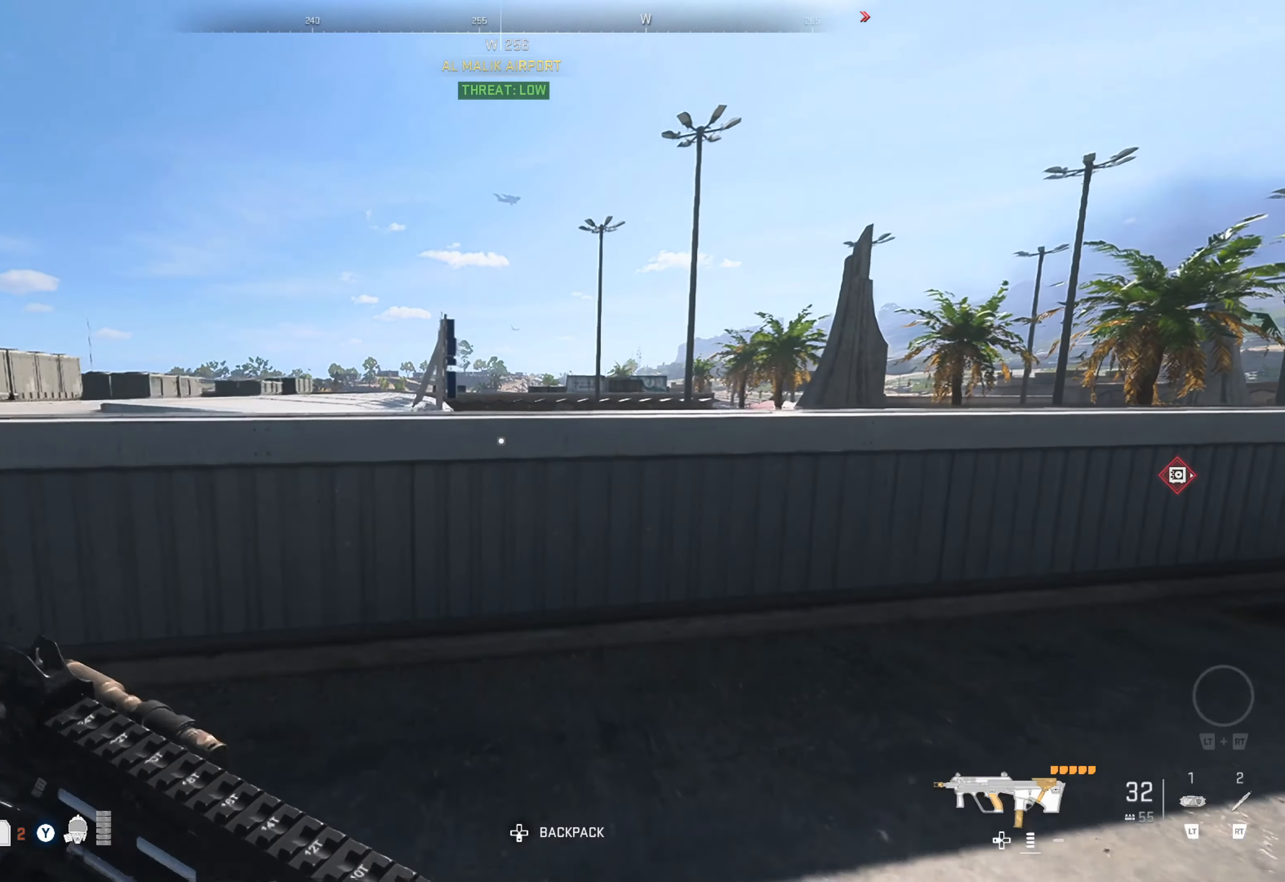
{"buttons": [], "left_stick": "up-right", "right_stick": "right", "events": [[167, "A", "down"], [250, "A", "up"], [433, "right_stick", "right"]]}
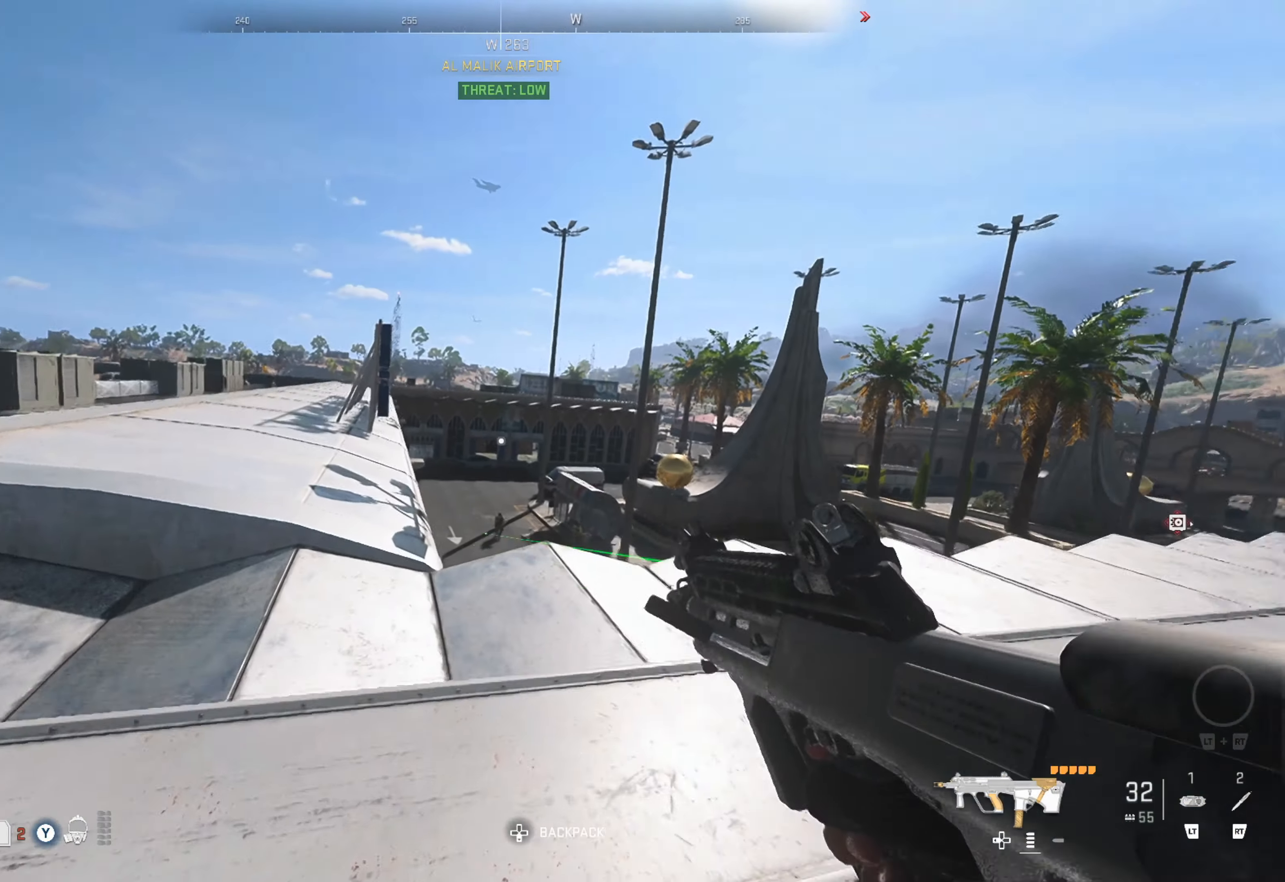
{"buttons": [], "left_stick": "up-right", "right_stick": "center", "events": [[33, "right_stick", "center"], [67, "left_stick", "up"], [133, "right_stick", "right"], [233, "right_stick", "down-right"], [333, "right_stick", "center"], [450, "left_stick", "up-right"]]}
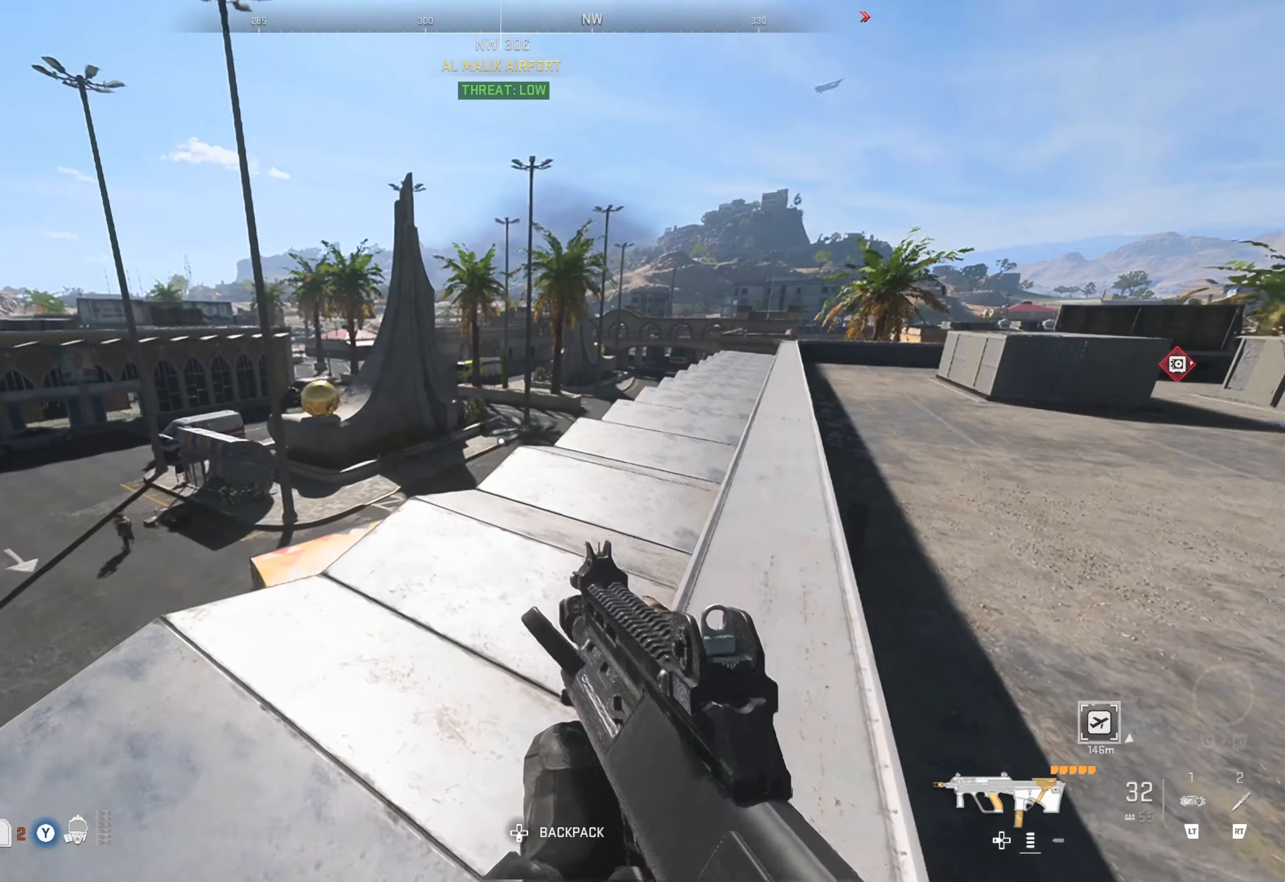
{"buttons": [], "left_stick": "up-right", "right_stick": "center", "events": [[17, "right_stick", "right"], [150, "right_stick", "center"], [167, "left_stick", "center"], [317, "right_stick", "left"], [333, "left_stick", "left"], [383, "left_stick", "up-left"], [500, "left_stick", "up-right"], [500, "right_stick", "center"]]}
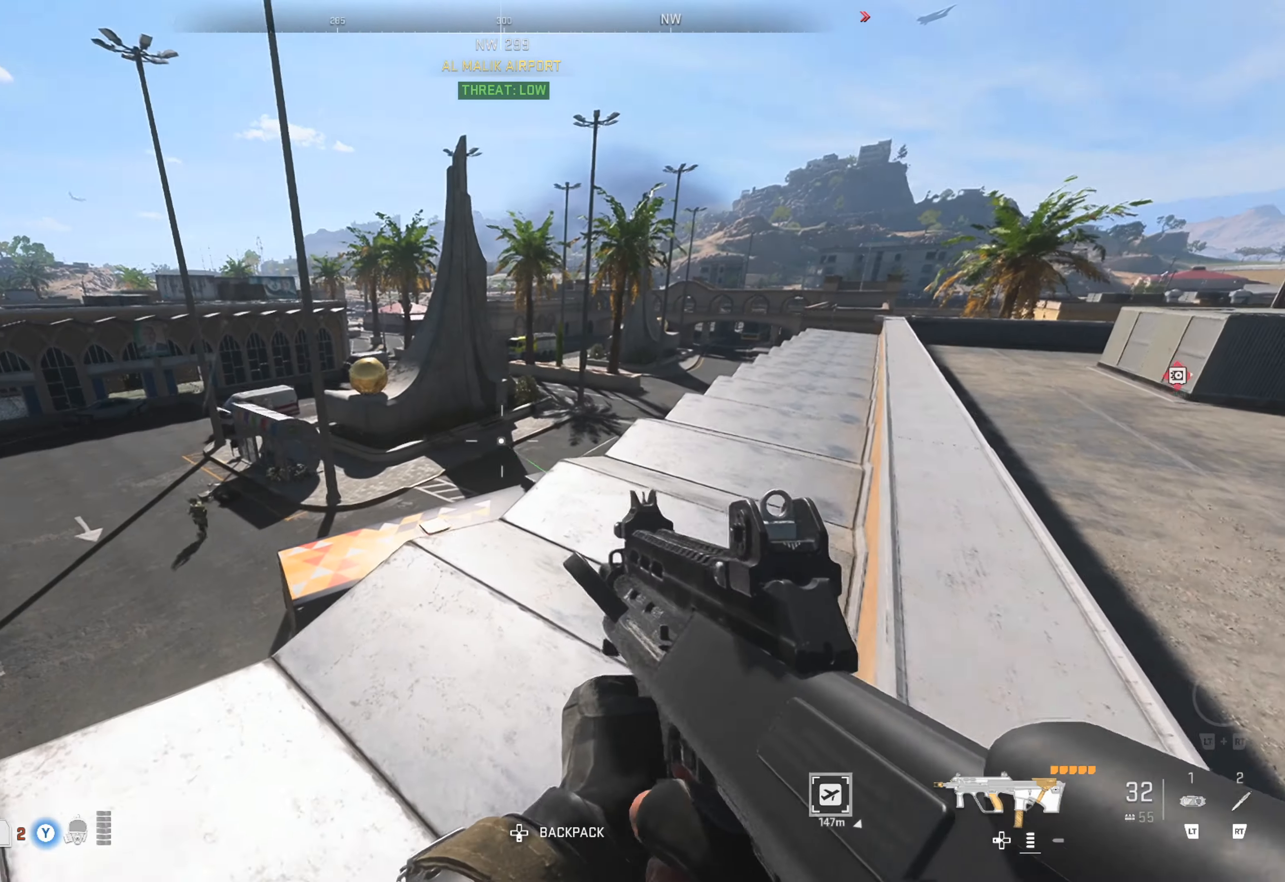
{"buttons": [], "left_stick": "up-left", "right_stick": "center", "events": [[250, "left_stick", "center"], [317, "left_stick", "left"], [317, "right_stick", "left"], [467, "left_stick", "up-left"], [467, "right_stick", "center"]]}
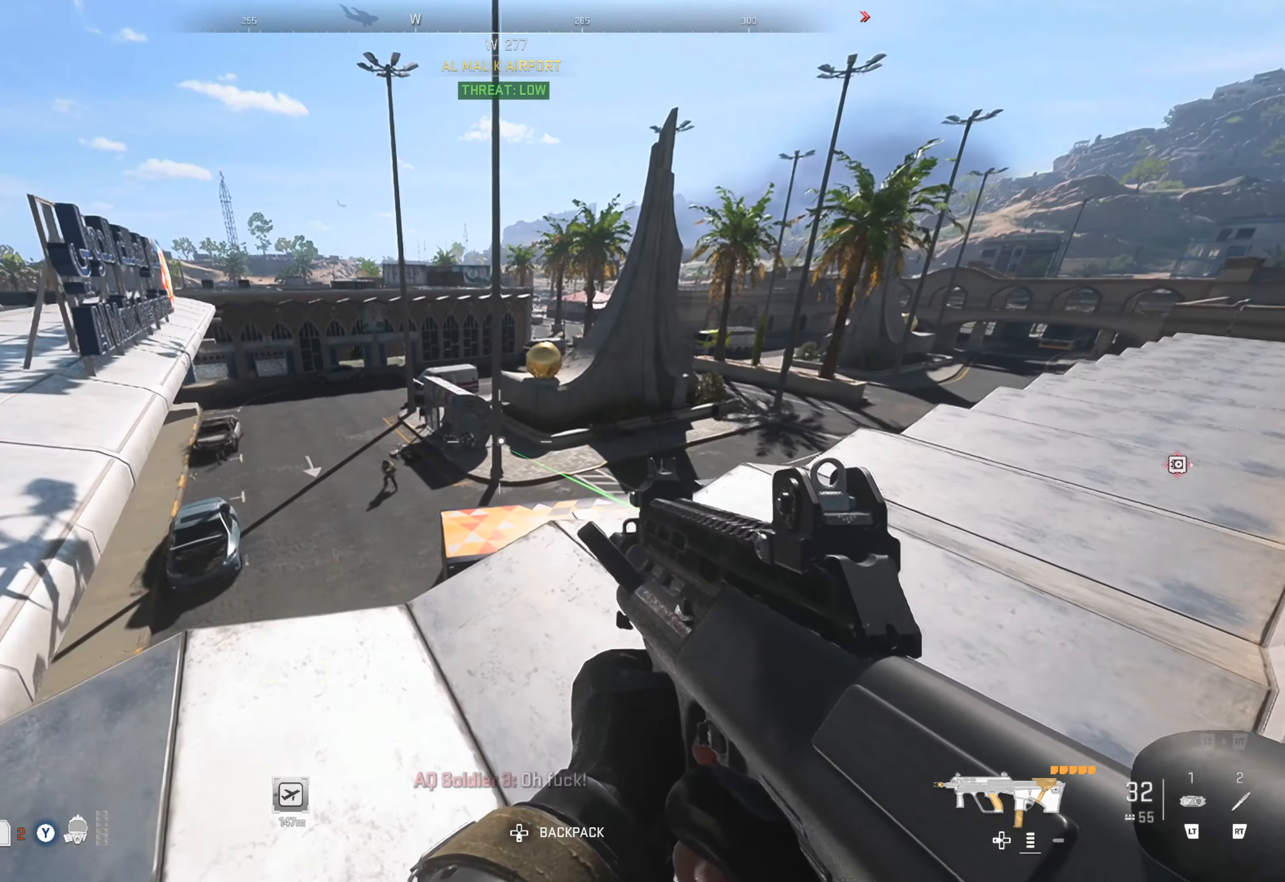
{"buttons": ["L1"], "left_stick": "up-left", "right_stick": "down-left", "events": [[117, "L1", "down"], [217, "right_stick", "down-left"], [317, "right_stick", "center"], [450, "right_stick", "left"], [500, "right_stick", "down-left"]]}
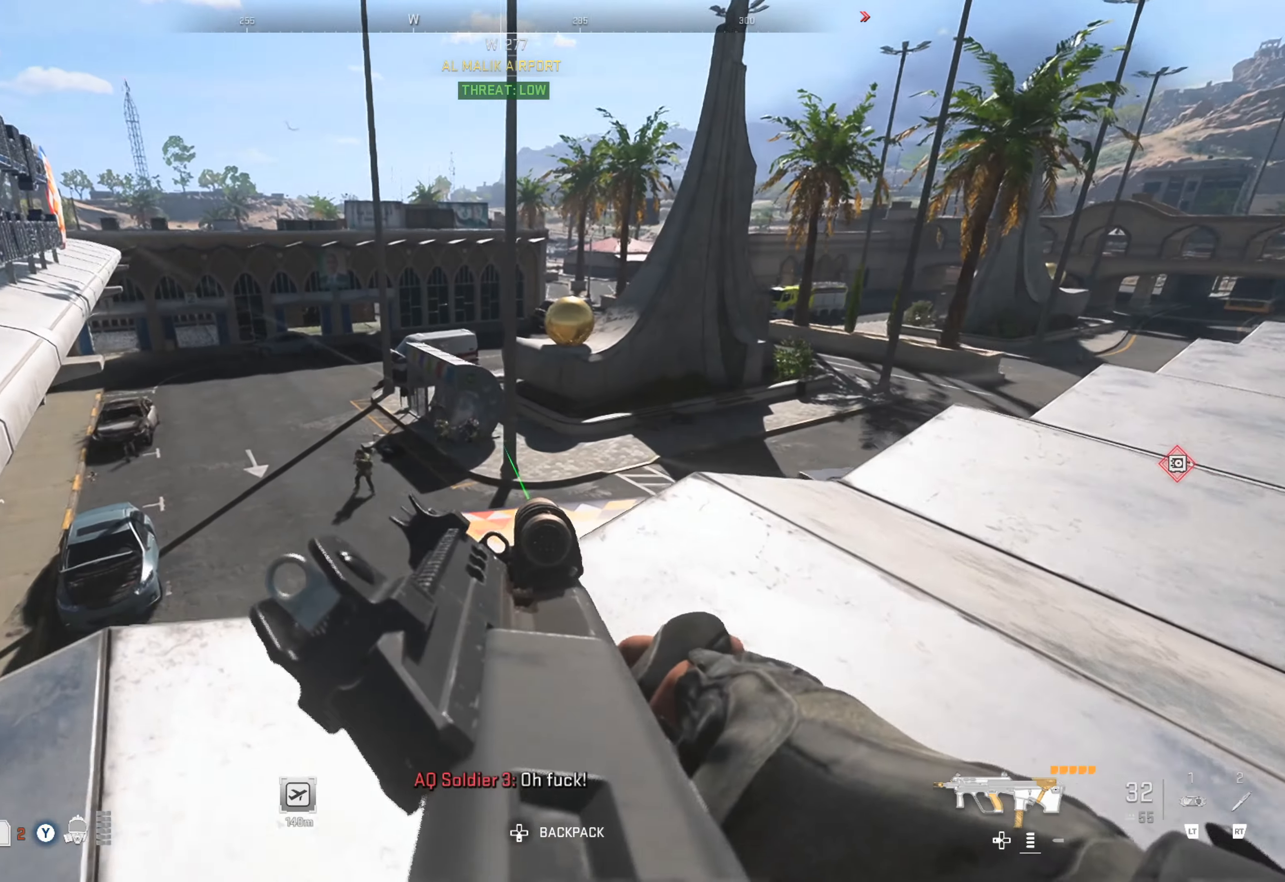
{"buttons": ["L1"], "left_stick": "center", "right_stick": "down-left", "events": [[117, "left_stick", "center"], [150, "right_stick", "left"], [167, "left_stick", "left"], [350, "right_stick", "down-left"], [417, "left_stick", "center"]]}
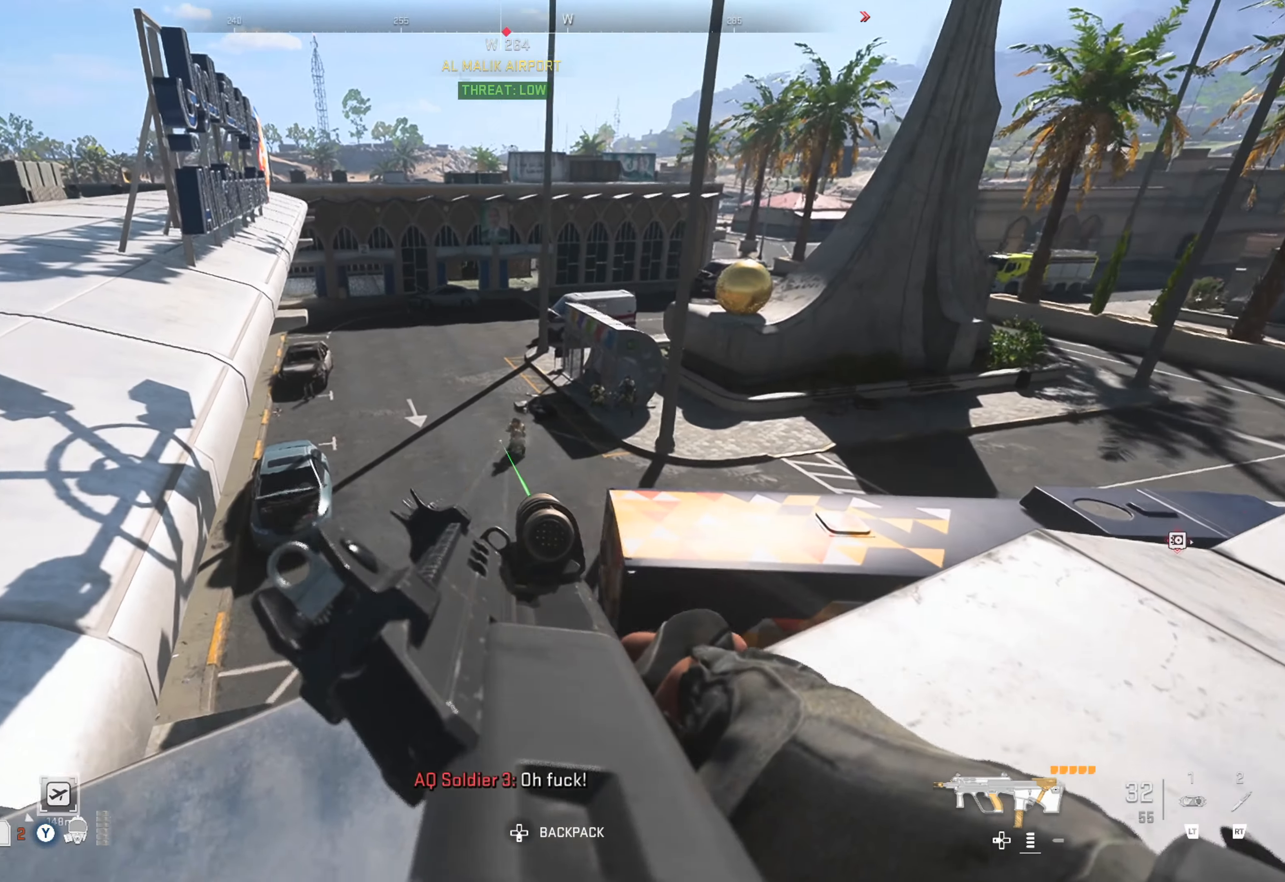
{"buttons": ["L1", "R1"], "left_stick": "center", "right_stick": "down-right", "events": [[33, "R1", "down"], [150, "right_stick", "down"], [300, "right_stick", "down-right"]]}
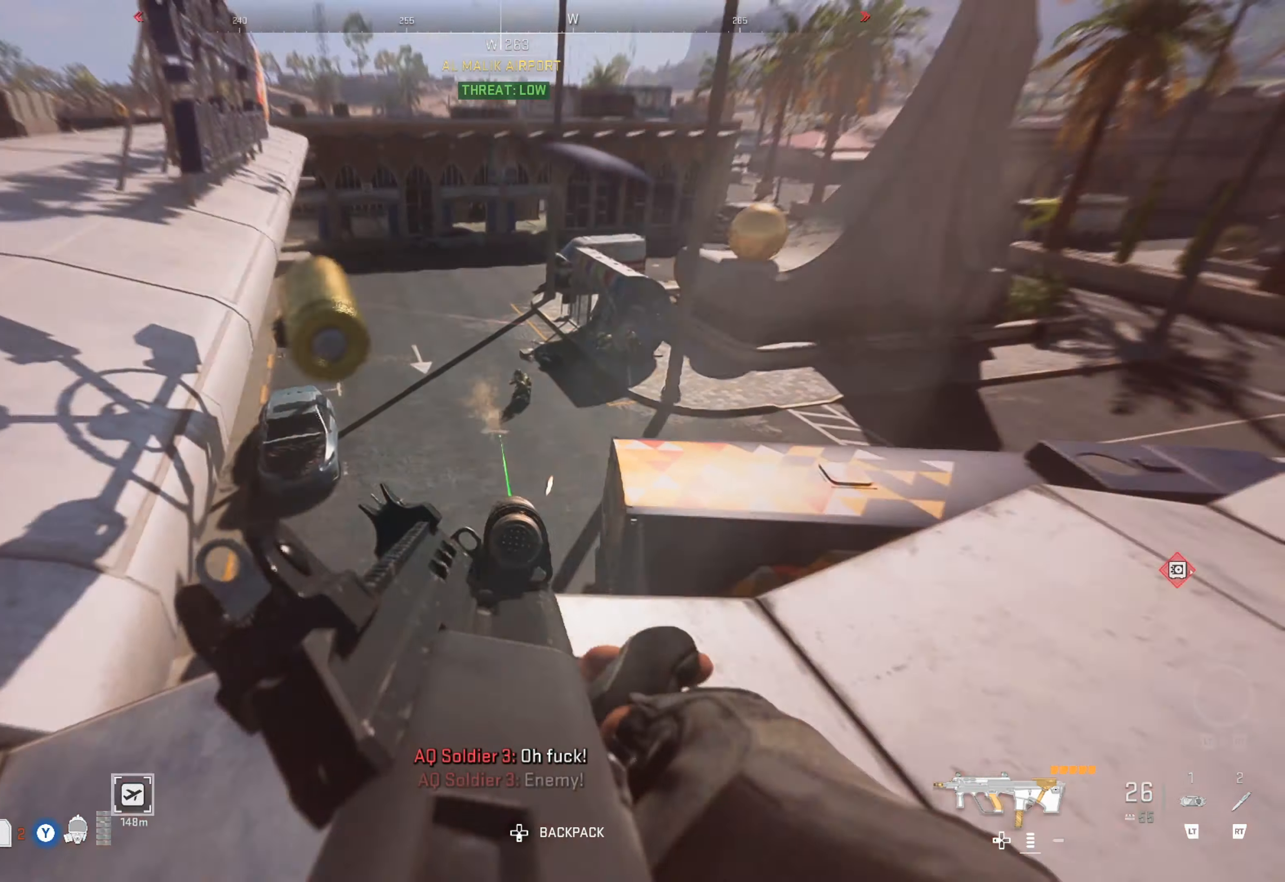
{"buttons": ["L1", "R1"], "left_stick": "center", "right_stick": "up", "events": [[50, "right_stick", "center"], [333, "right_stick", "up"]]}
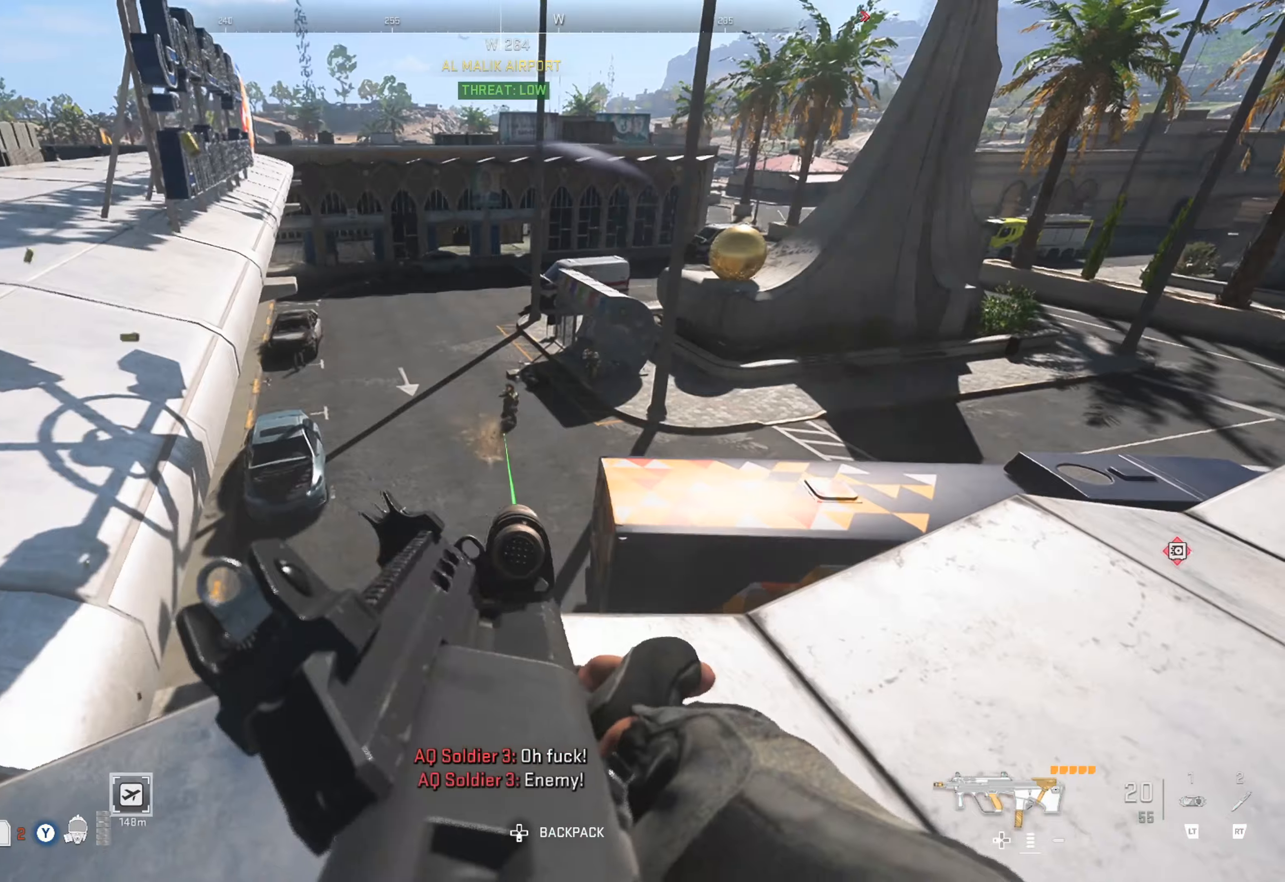
{"buttons": ["L1", "R1"], "left_stick": "center", "right_stick": "up", "events": []}
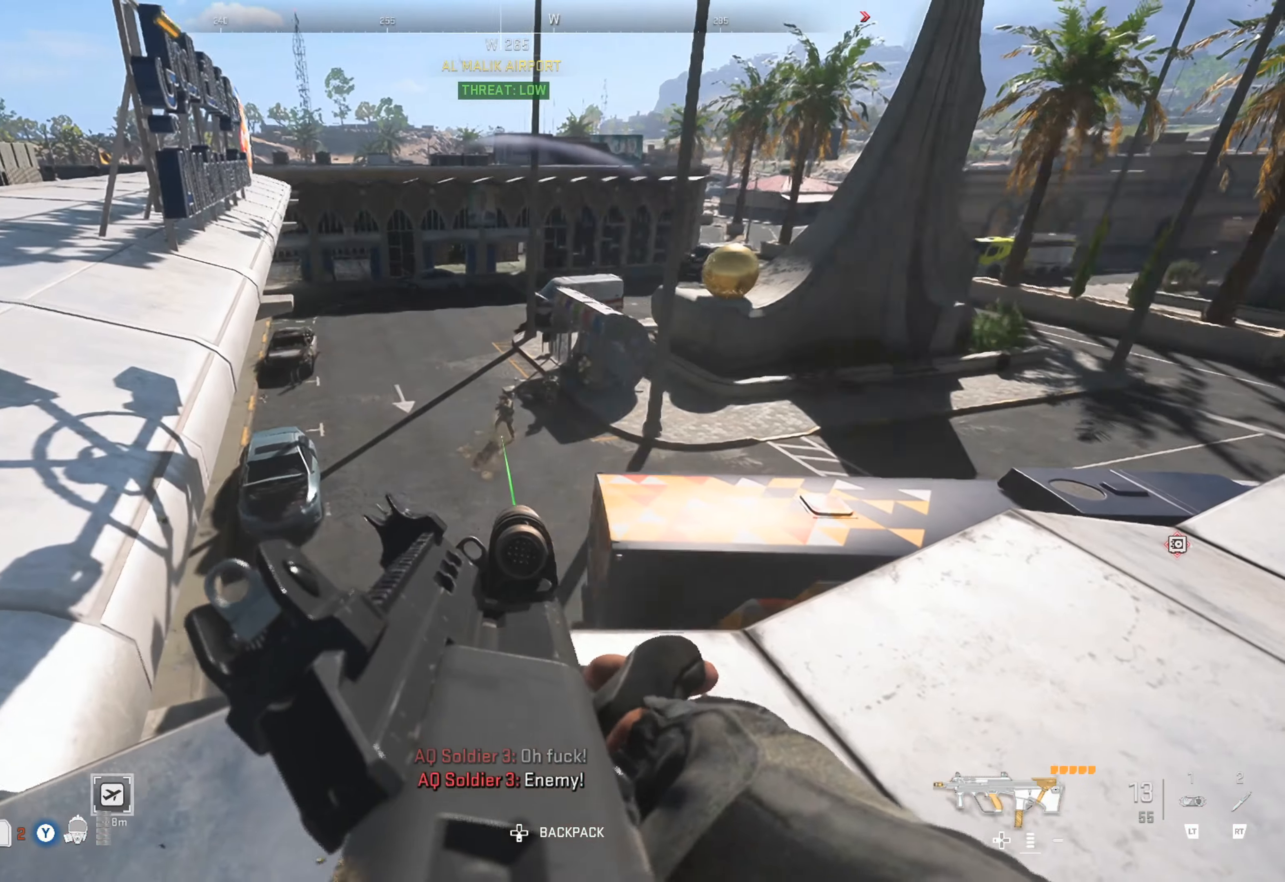
{"buttons": ["L1", "R1"], "left_stick": "center", "right_stick": "center", "events": [[467, "right_stick", "center"]]}
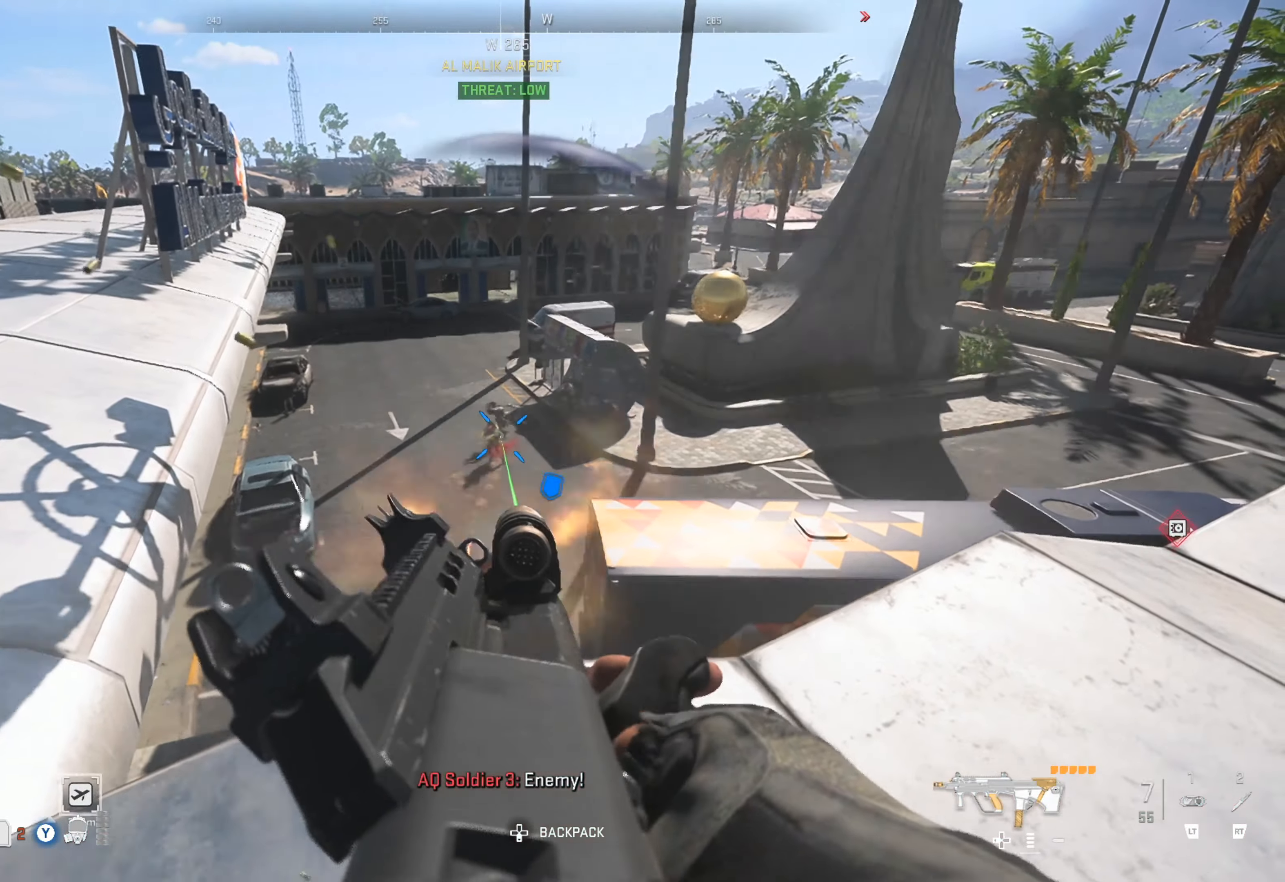
{"buttons": ["L1", "R1"], "left_stick": "left", "right_stick": "center", "events": [[400, "left_stick", "left"]]}
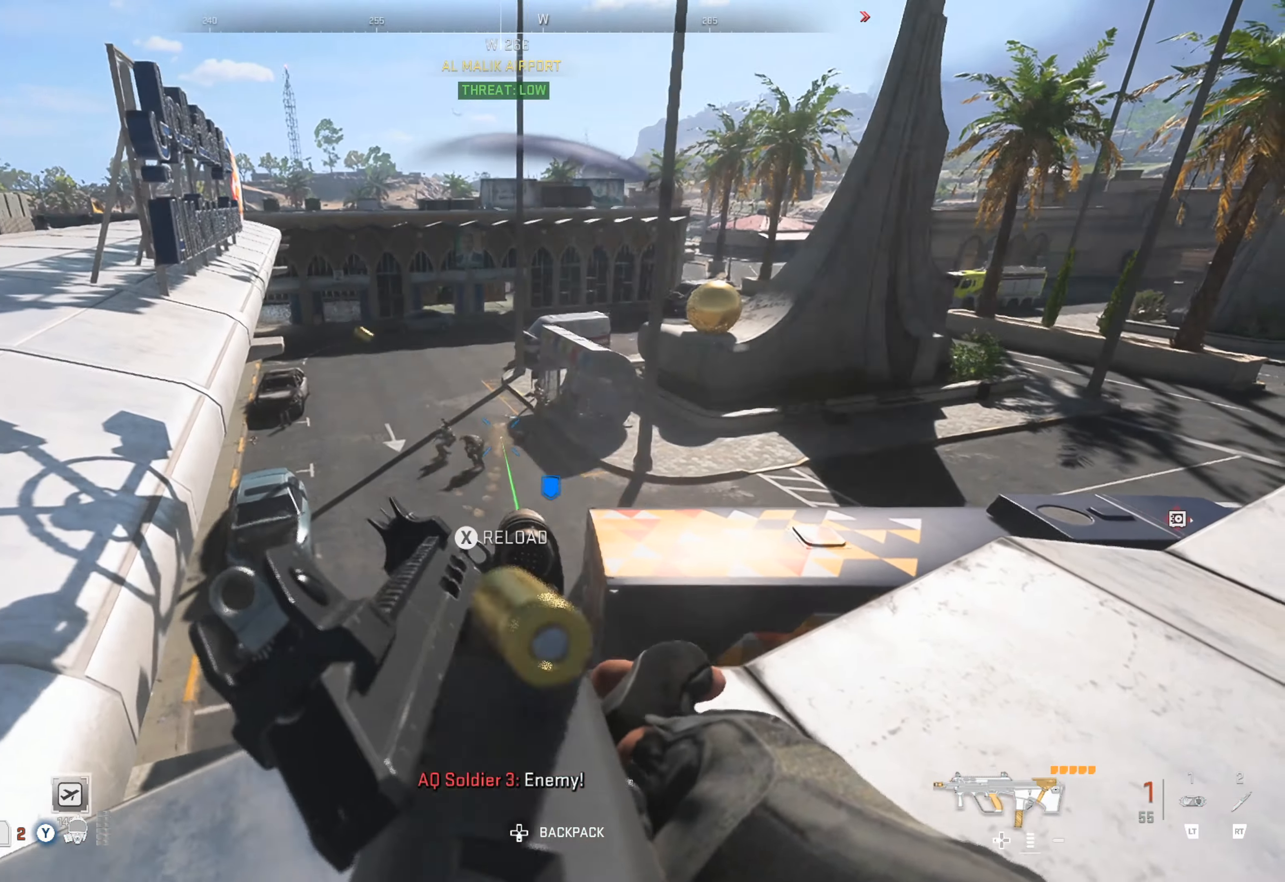
{"buttons": ["L1"], "left_stick": "left", "right_stick": "center", "events": [[50, "right_stick", "left"], [350, "right_stick", "center"], [484, "R1", "up"]]}
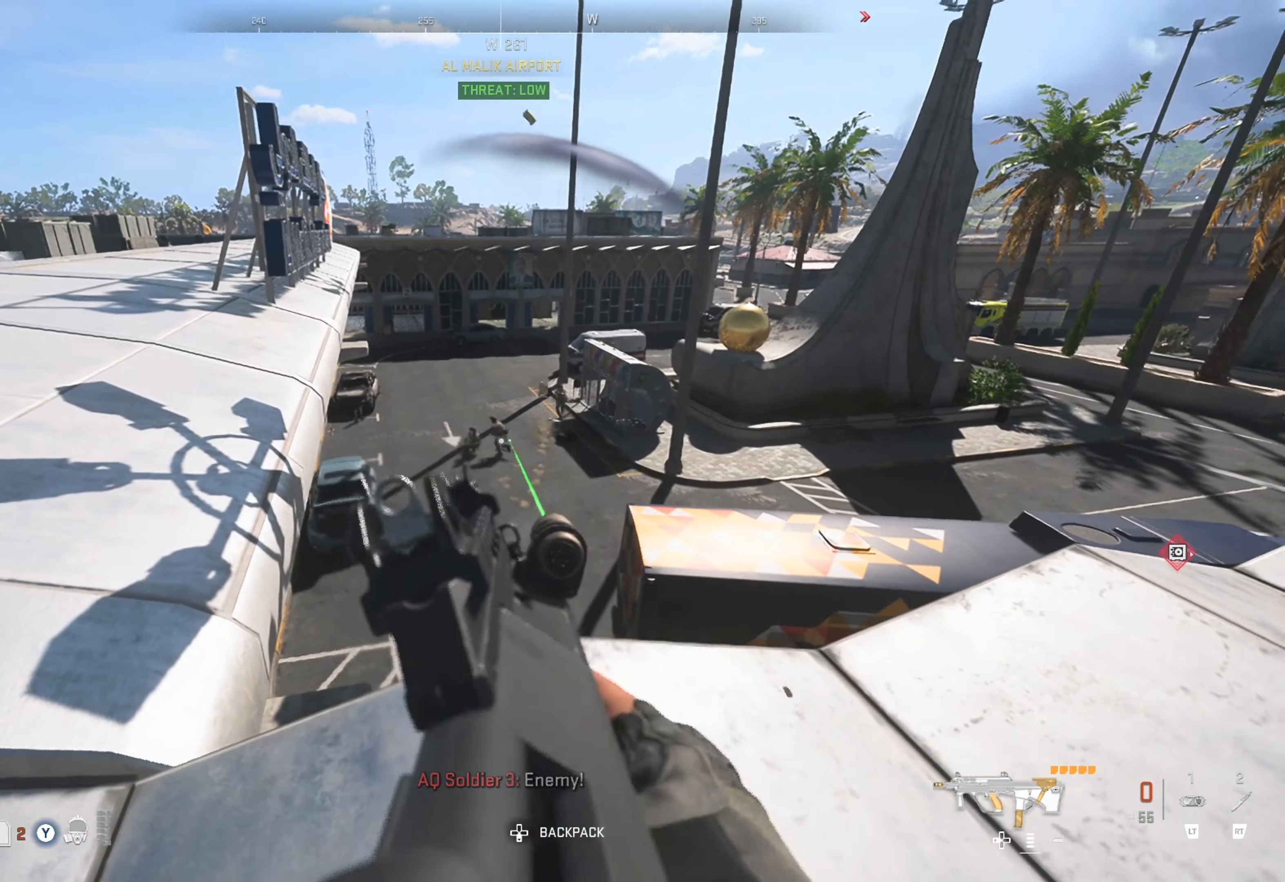
{"buttons": [], "left_stick": "up-left", "right_stick": "center", "events": [[34, "L1", "up"], [34, "right_stick", "left"], [317, "left_stick", "up-left"], [450, "right_stick", "center"]]}
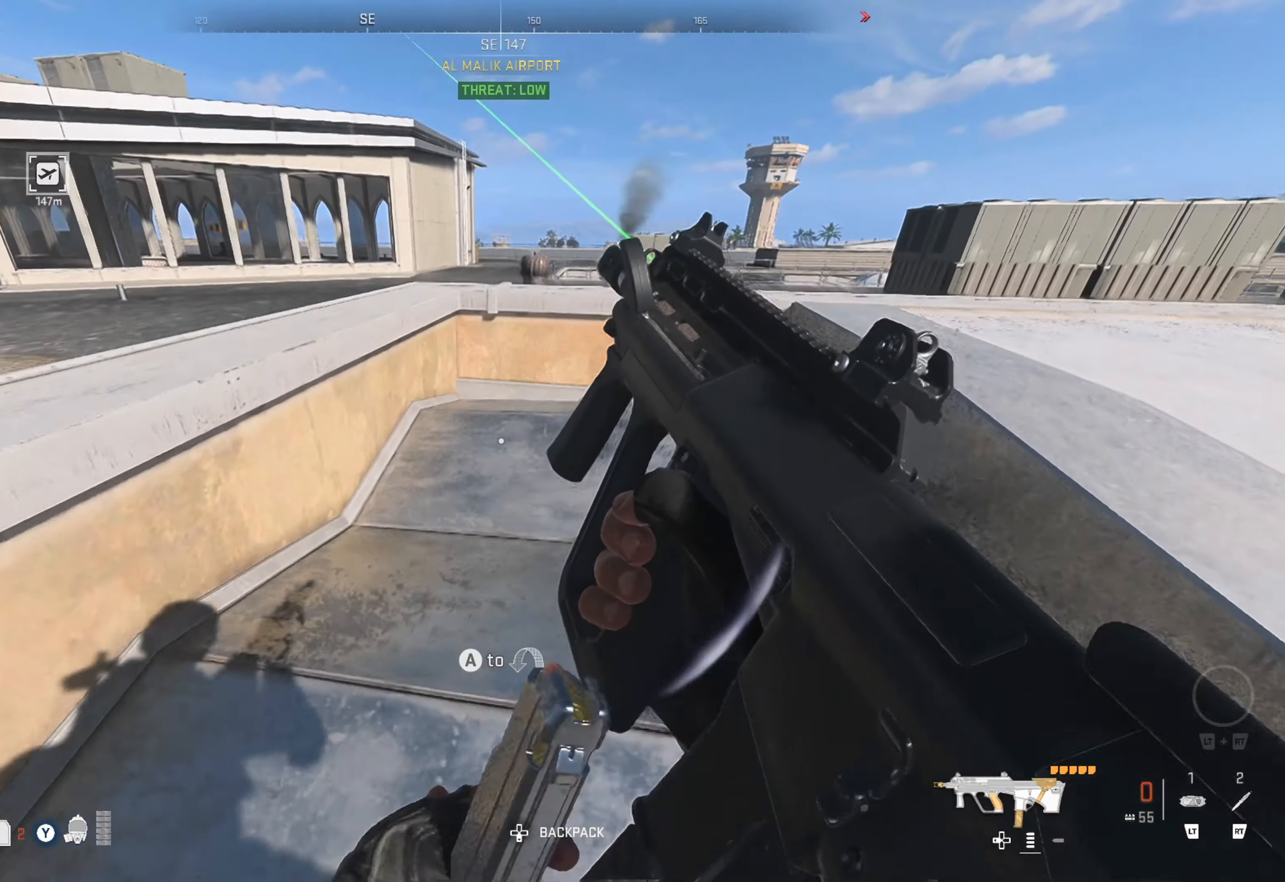
{"buttons": [], "left_stick": "up-left", "right_stick": "center", "events": [[84, "L3", "down"], [84, "right_stick", "left"], [167, "L3", "up"], [234, "right_stick", "center"], [434, "A", "down"], [467, "A", "up"]]}
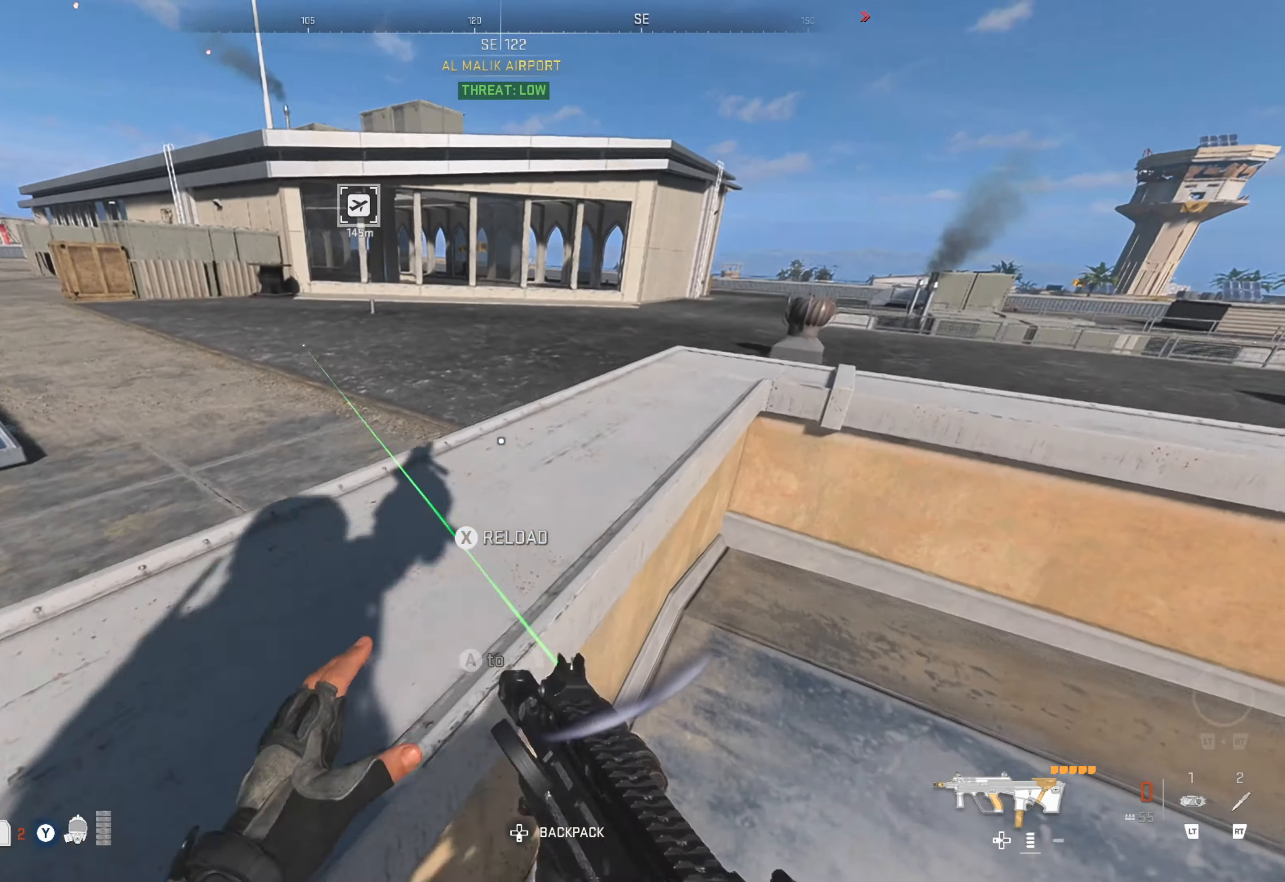
{"buttons": [], "left_stick": "up", "right_stick": "left", "events": [[50, "right_stick", "down-left"], [134, "left_stick", "up"], [134, "right_stick", "left"], [284, "right_stick", "center"], [417, "right_stick", "left"]]}
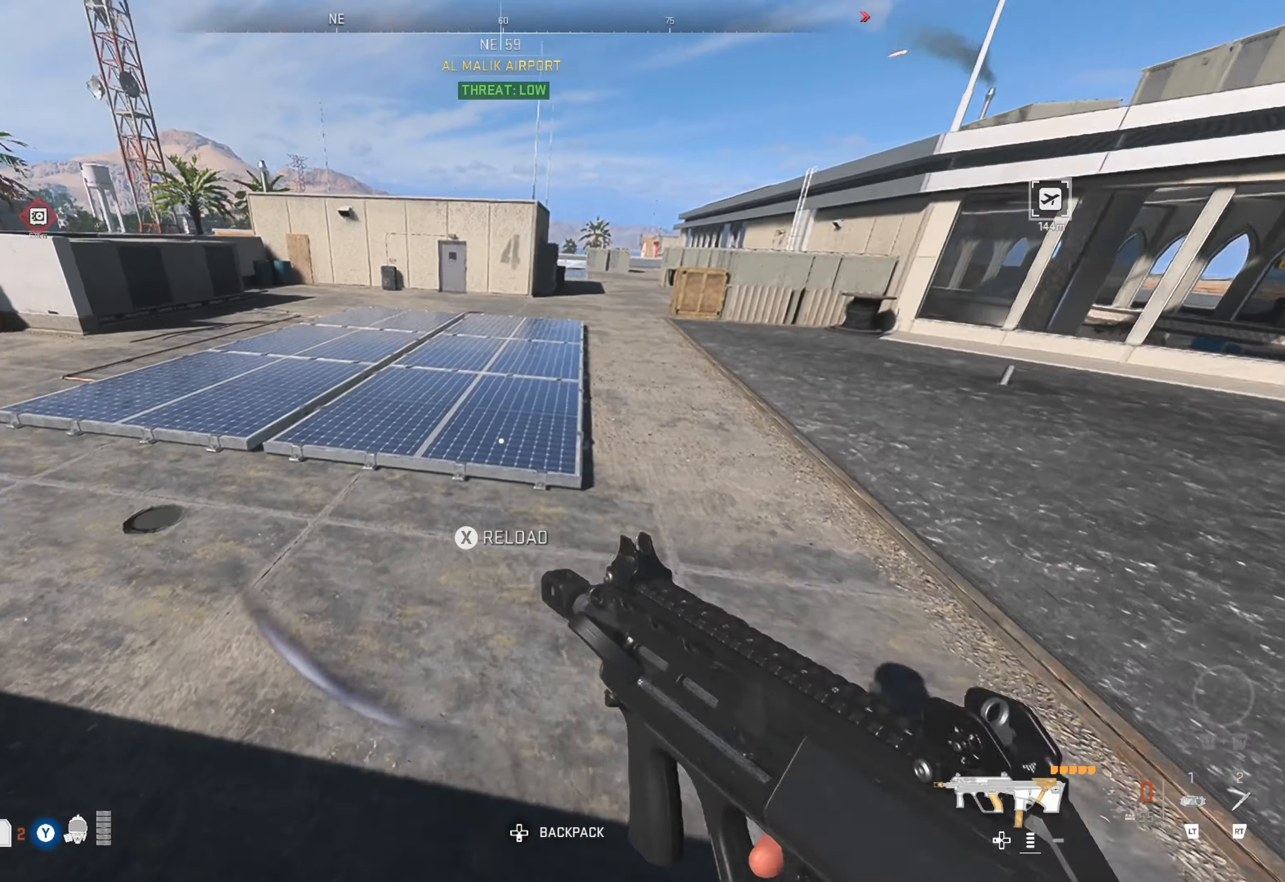
{"buttons": ["Y"], "left_stick": "up-right", "right_stick": "center", "events": [[84, "right_stick", "center"], [184, "left_stick", "up-right"], [317, "Y", "down"]]}
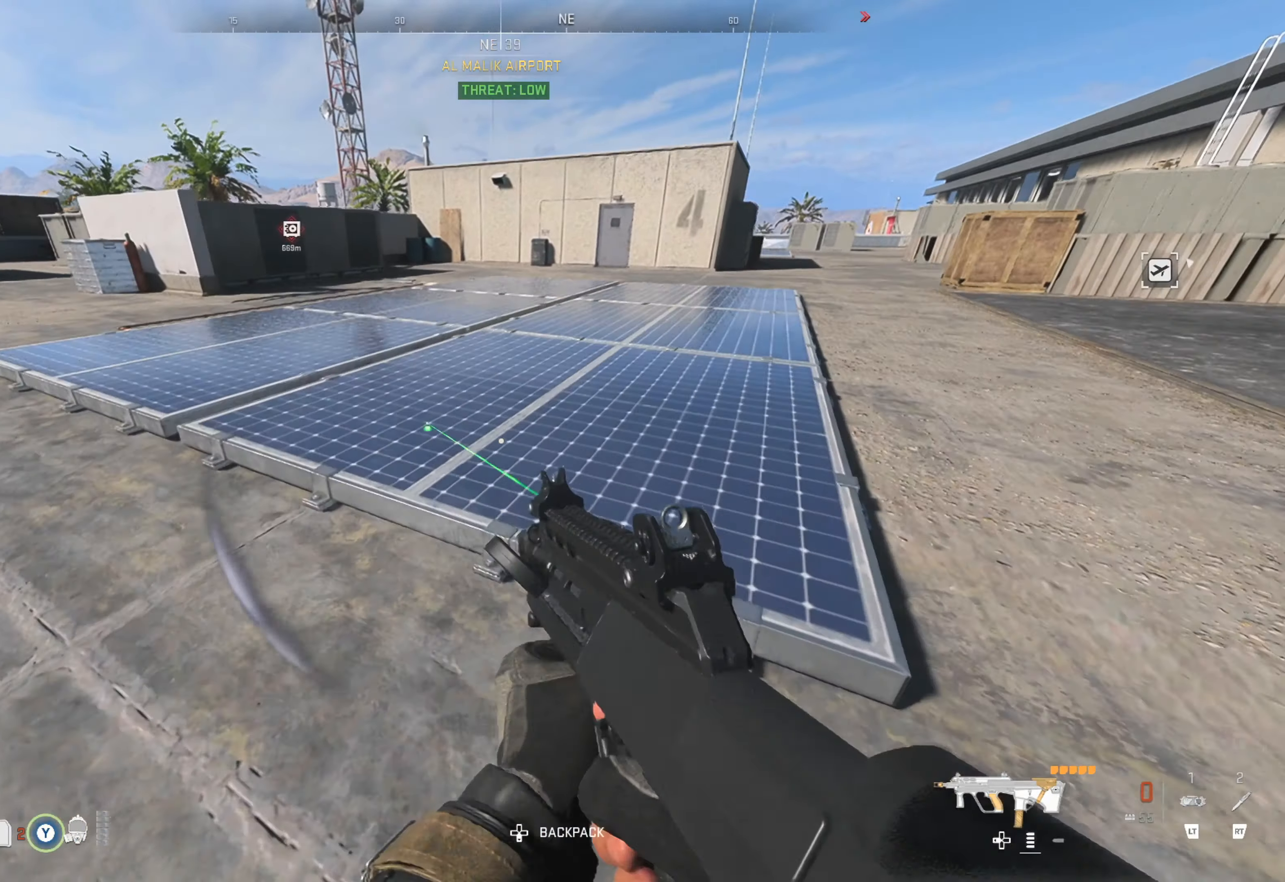
{"buttons": [], "left_stick": "up", "right_stick": "center", "events": [[17, "left_stick", "down-right"], [300, "left_stick", "up"], [434, "Y", "up"]]}
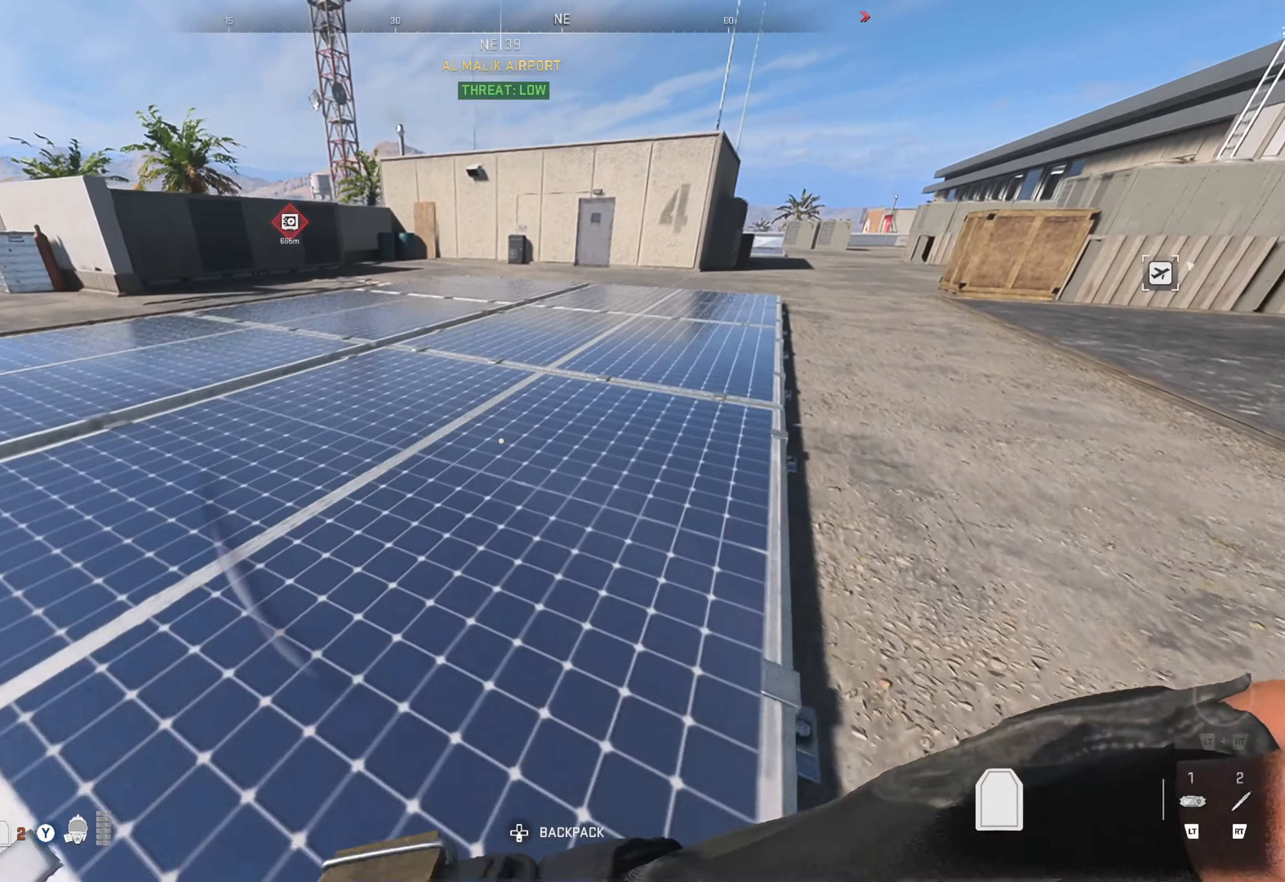
{"buttons": [], "left_stick": "up-right", "right_stick": "up-left", "events": [[67, "right_stick", "left"], [184, "left_stick", "up-right"], [367, "right_stick", "center"], [467, "right_stick", "up-left"]]}
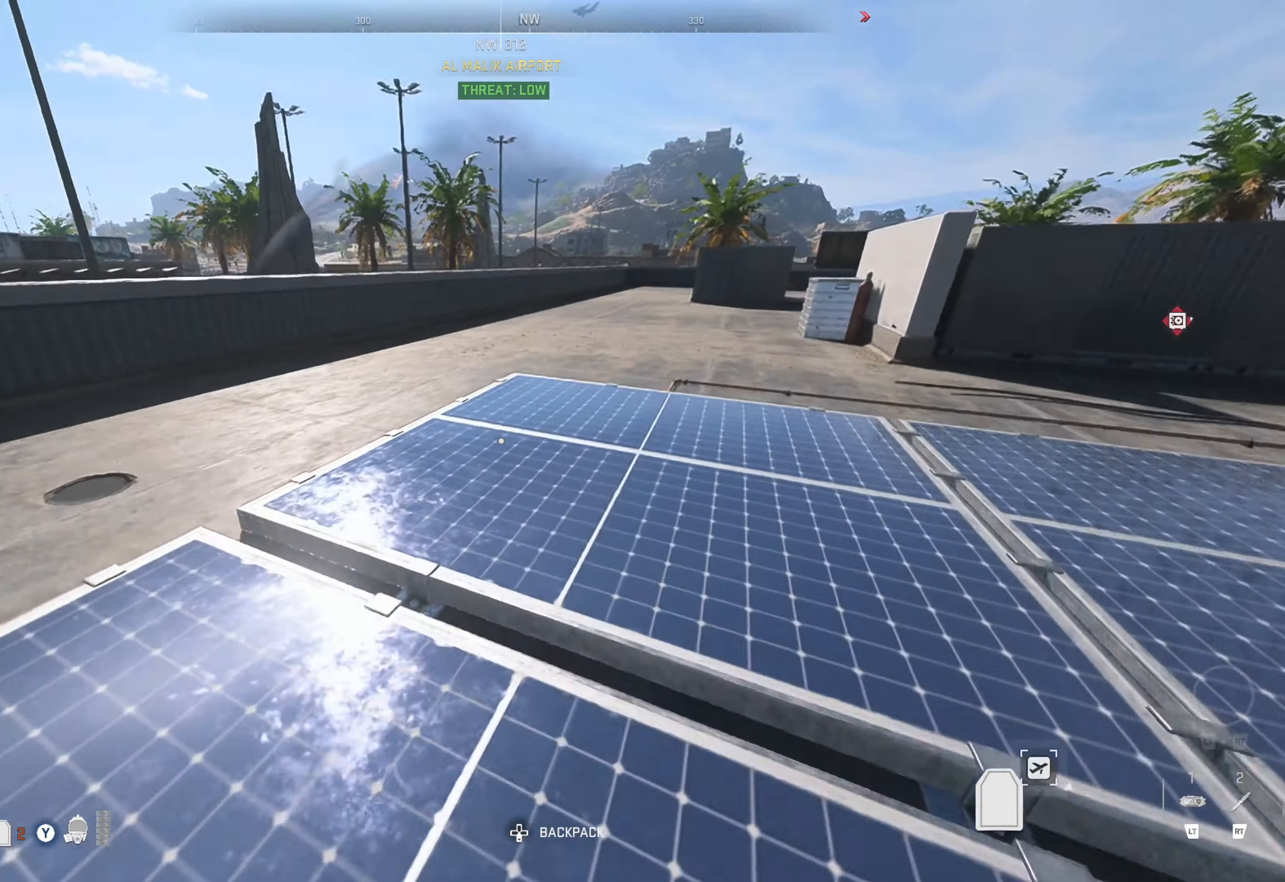
{"buttons": [], "left_stick": "center", "right_stick": "left", "events": [[216, "right_stick", "center"], [283, "left_stick", "right"], [466, "right_stick", "left"], [483, "left_stick", "center"]]}
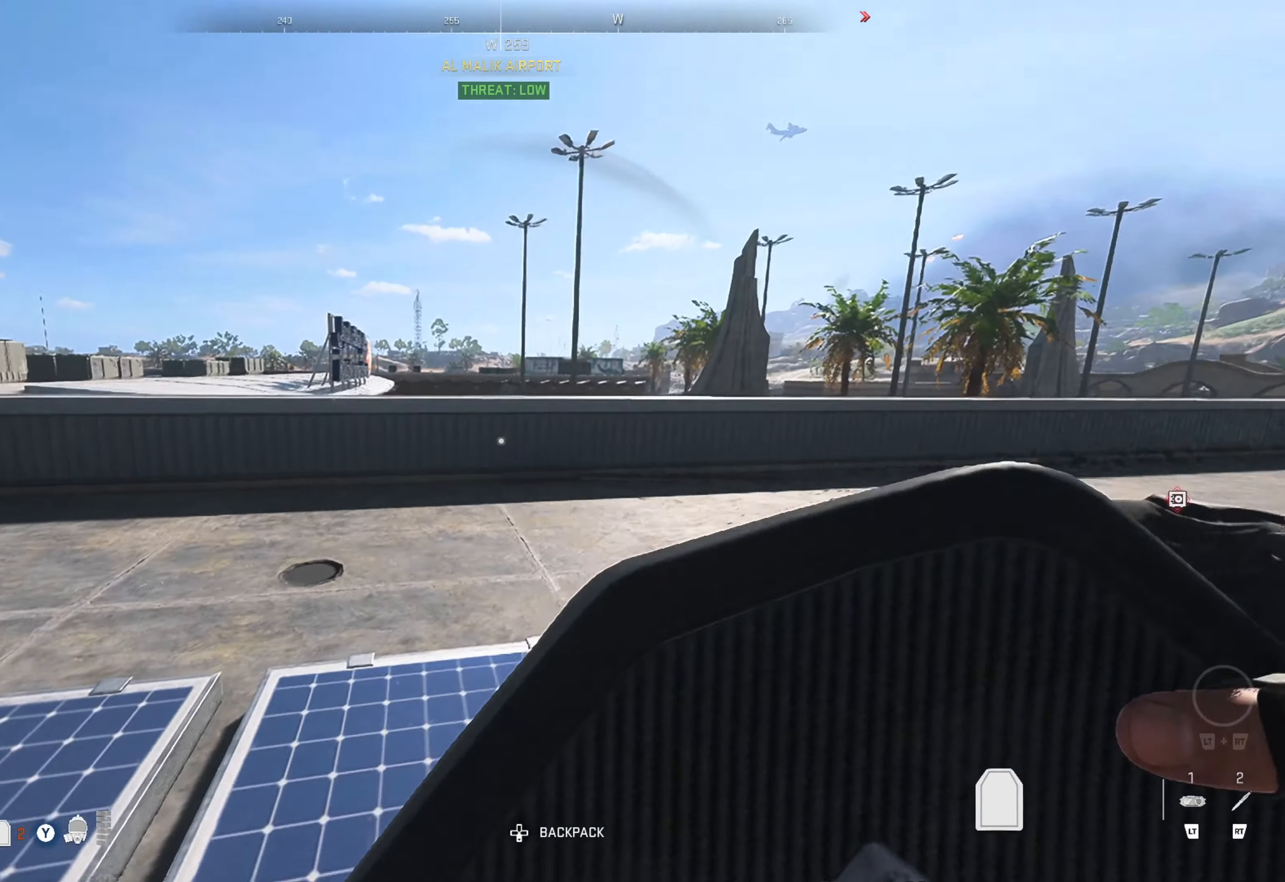
{"buttons": [], "left_stick": "right", "right_stick": "center", "events": [[183, "left_stick", "right"], [183, "right_stick", "center"]]}
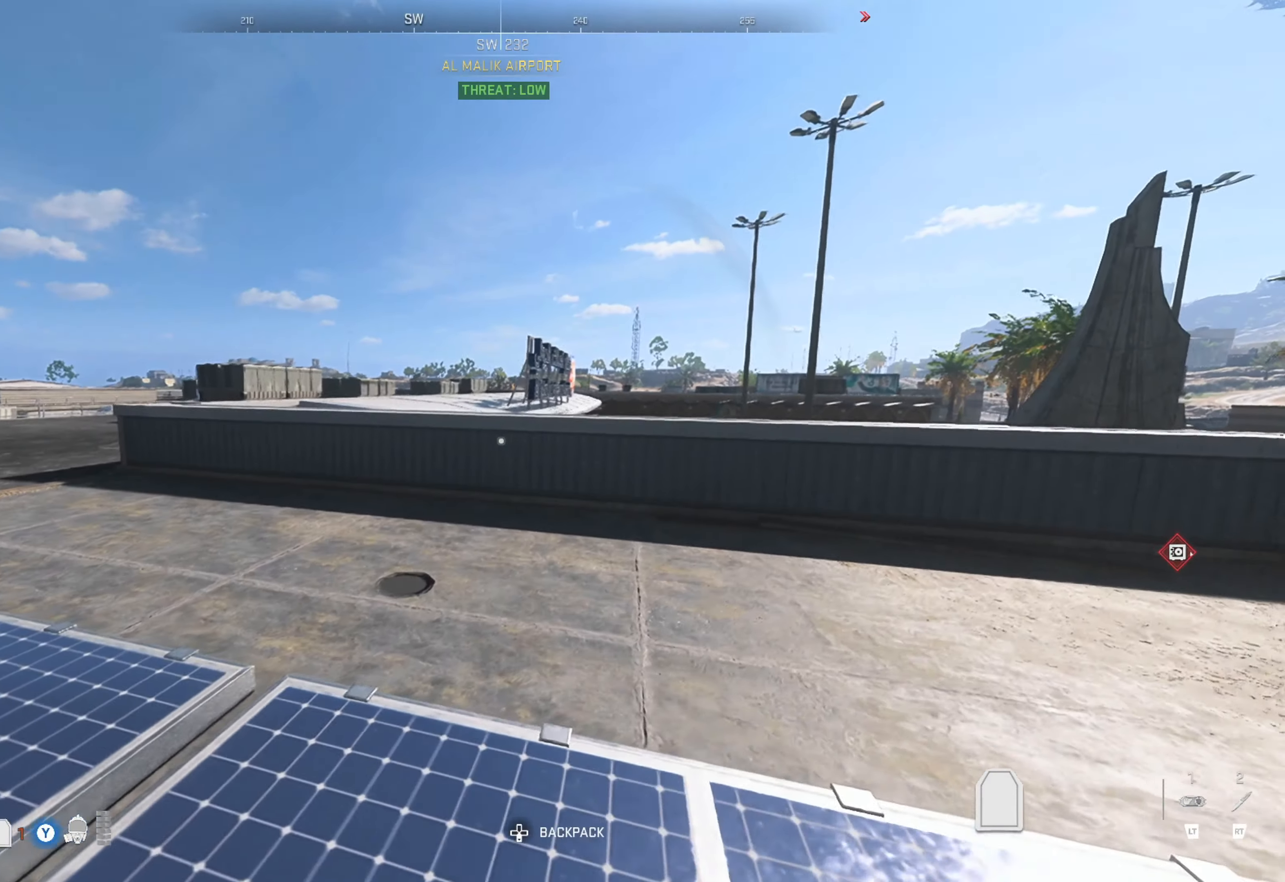
{"buttons": [], "left_stick": "right", "right_stick": "center", "events": [[250, "right_stick", "left"], [450, "right_stick", "center"]]}
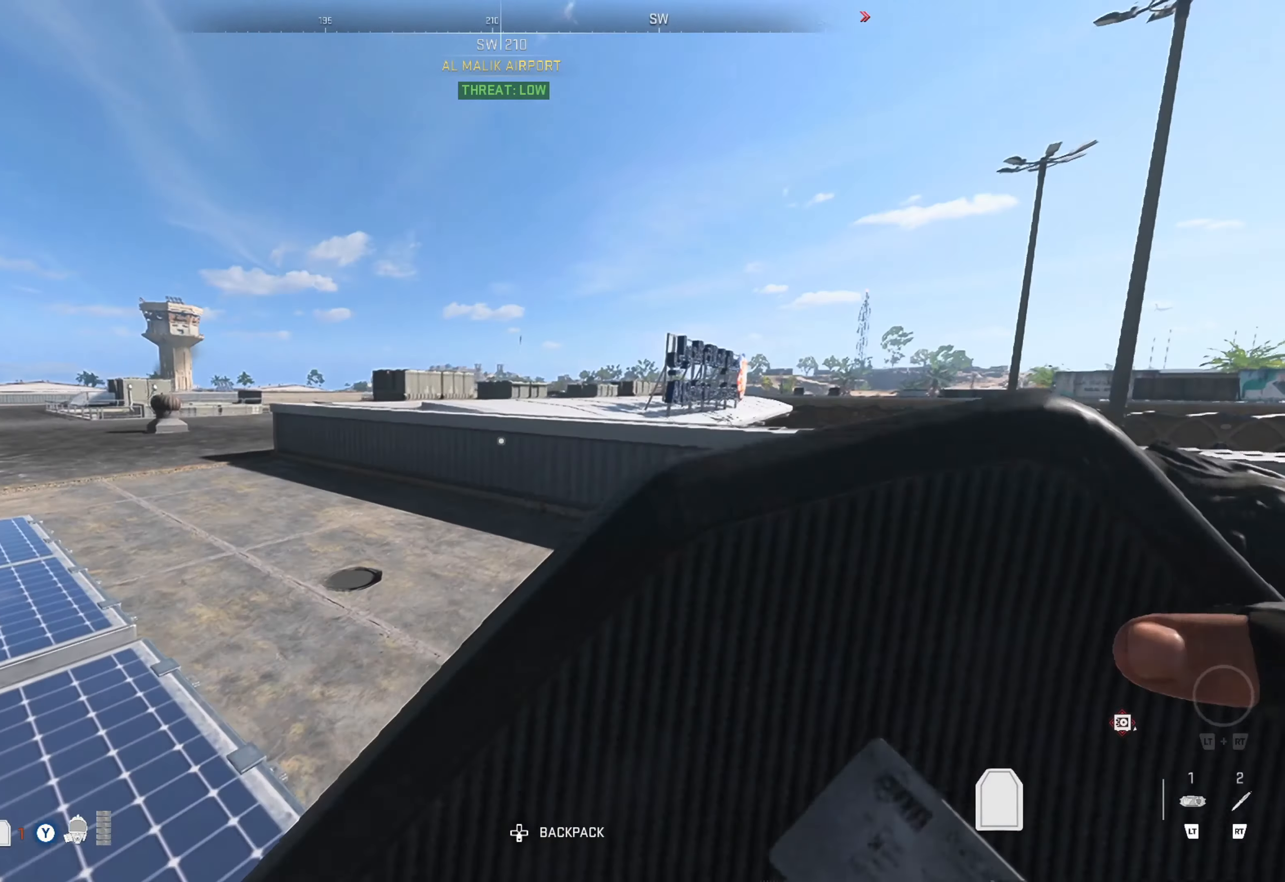
{"buttons": [], "left_stick": "right", "right_stick": "center", "events": [[316, "right_stick", "right"], [350, "left_stick", "center"], [416, "right_stick", "center"], [466, "left_stick", "right"]]}